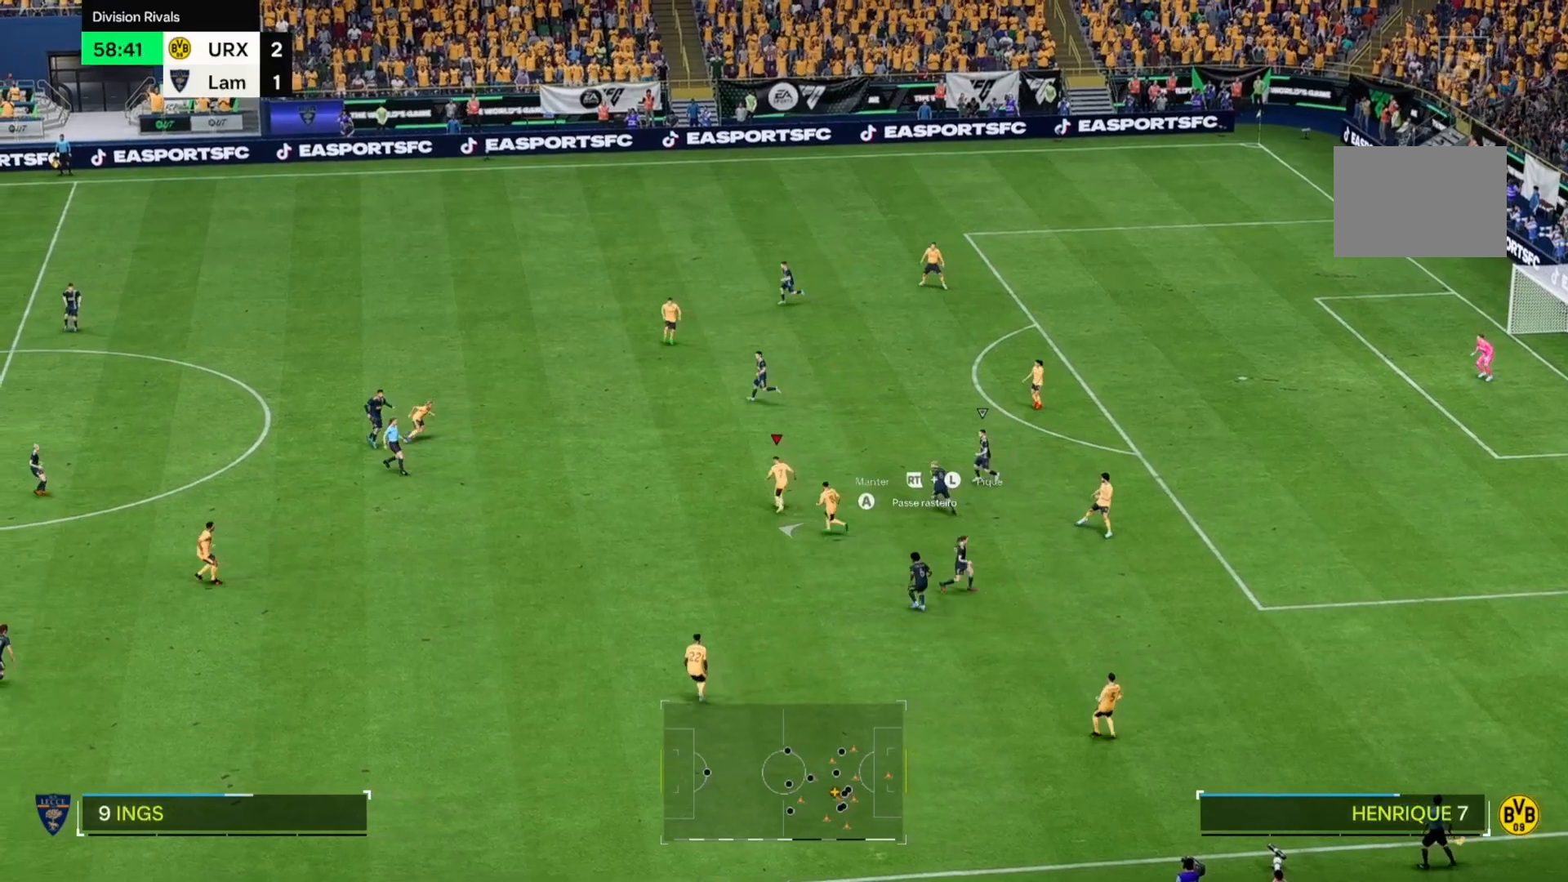
Gameplay with a controller (Xbox layout); each line is a JSON object with the inputs held at the frame after it. "events" lists button and stick changes between this image and that frame as [ms after this image, input, new state], when the widget could be followed in between. Not read: L3 R3.
{"buttons": [], "left_stick": "down-left", "right_stick": "center", "events": [[68, "left_stick", "left"], [424, "left_stick", "down-left"]]}
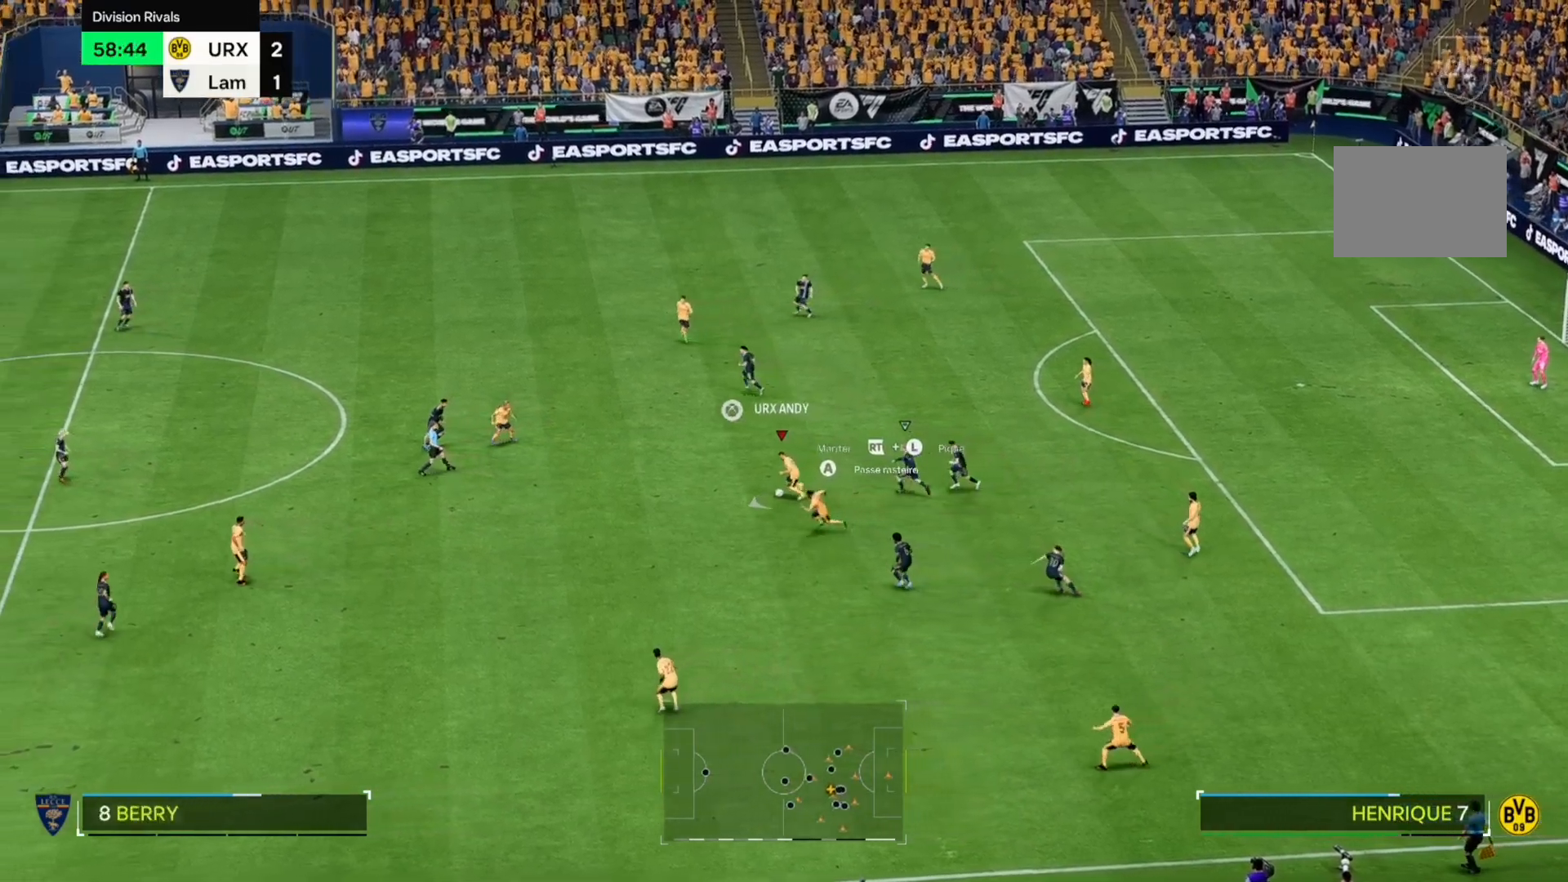
{"buttons": [], "left_stick": "center", "right_stick": "center", "events": [[492, "left_stick", "center"]]}
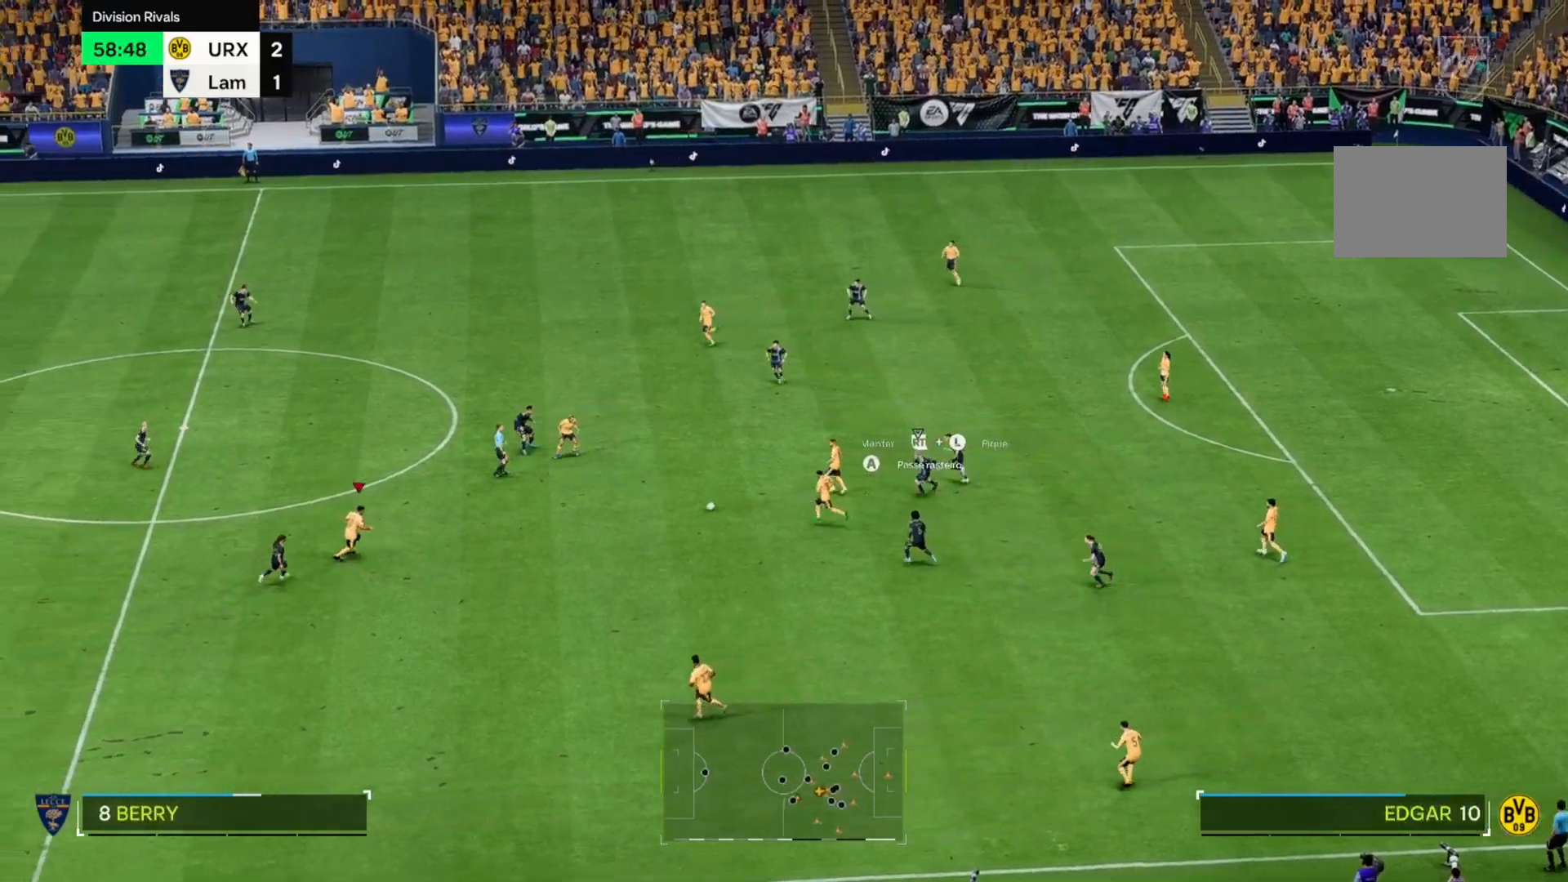
{"buttons": [], "left_stick": "down", "right_stick": "center", "events": [[204, "left_stick", "down-right"], [356, "left_stick", "down"]]}
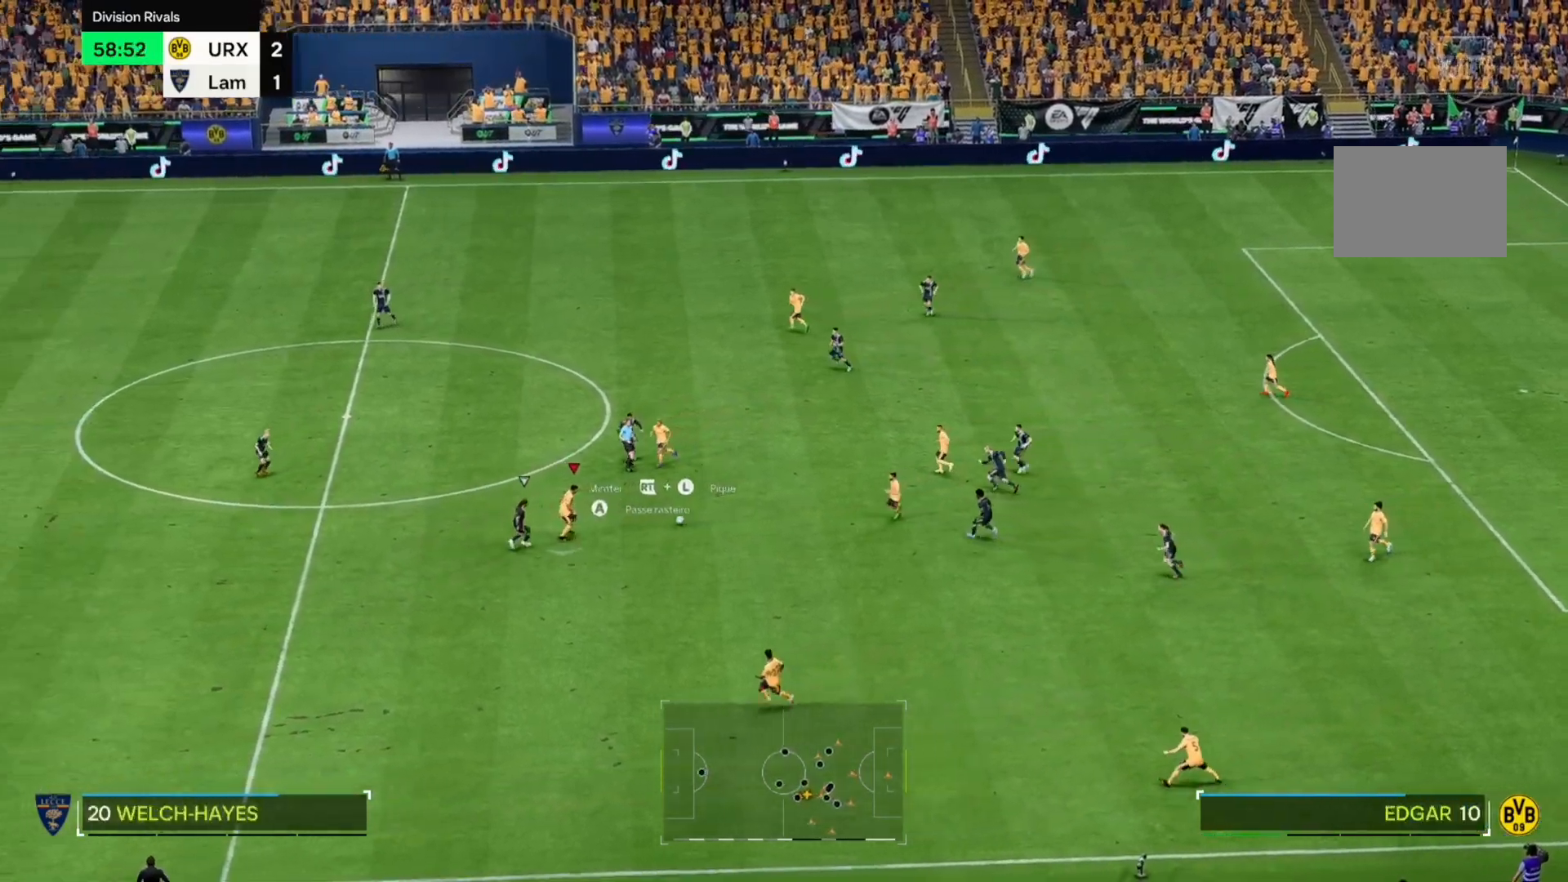
{"buttons": [], "left_stick": "down-left", "right_stick": "center", "events": [[136, "left_stick", "down-left"]]}
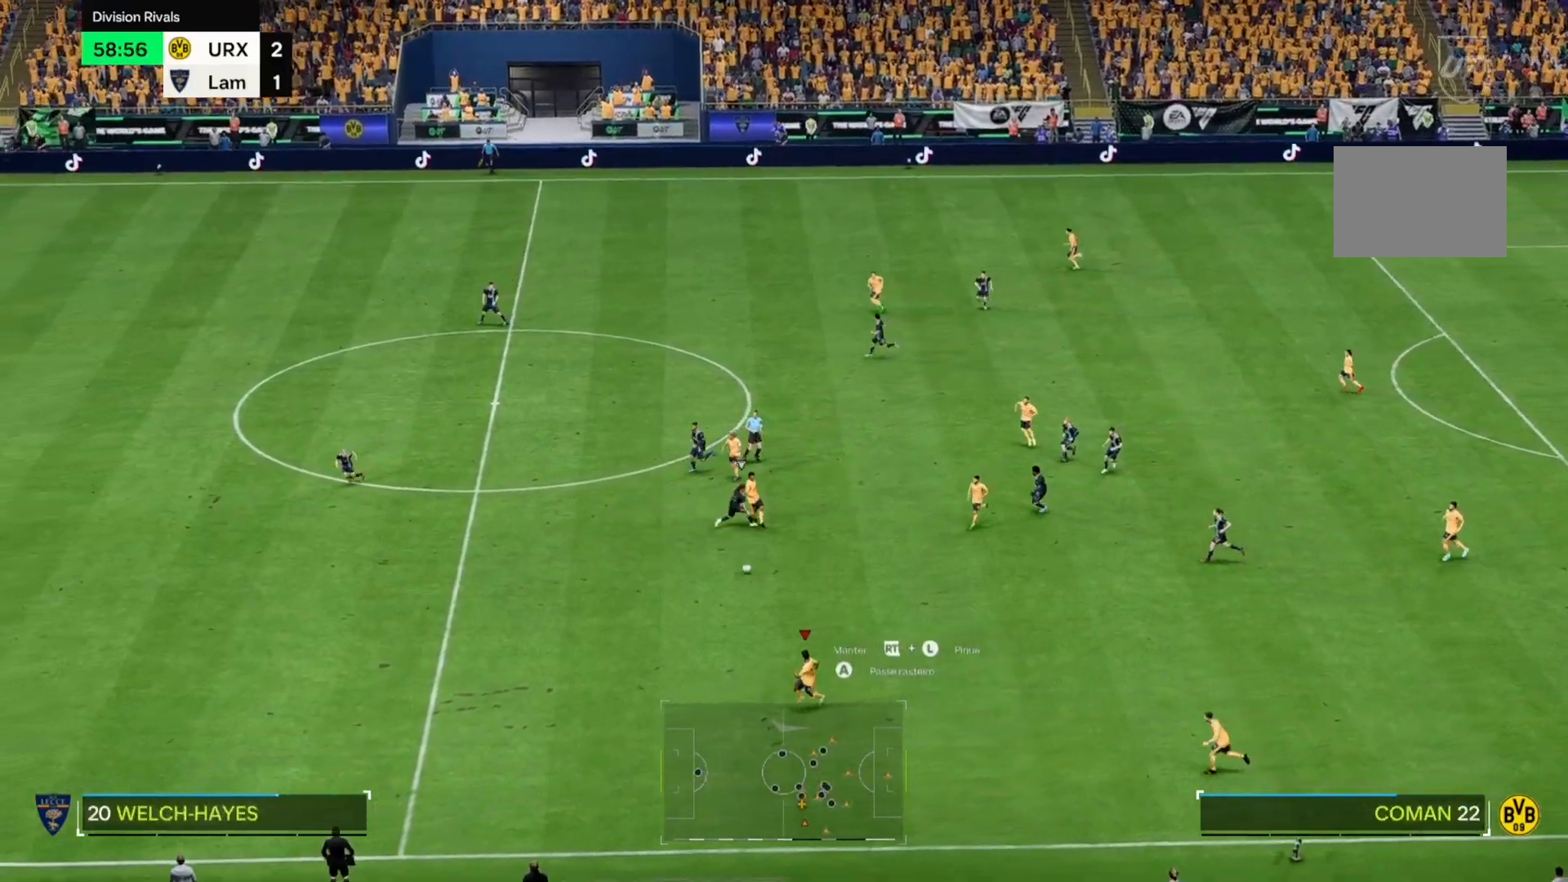
{"buttons": [], "left_stick": "left", "right_stick": "center", "events": [[306, "left_stick", "left"]]}
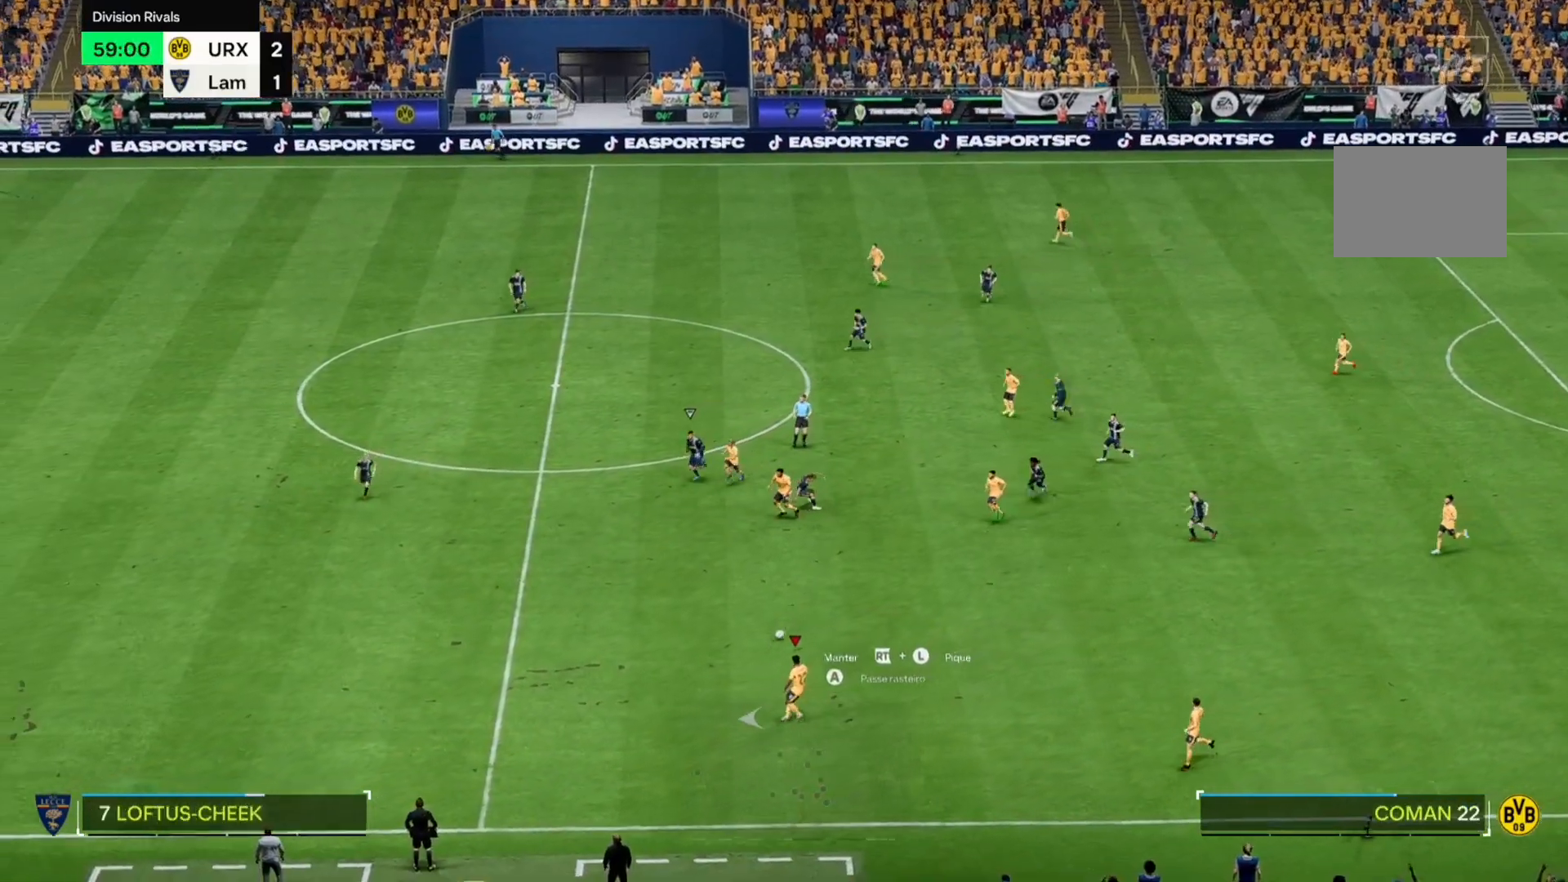
{"buttons": [], "left_stick": "left", "right_stick": "center", "events": []}
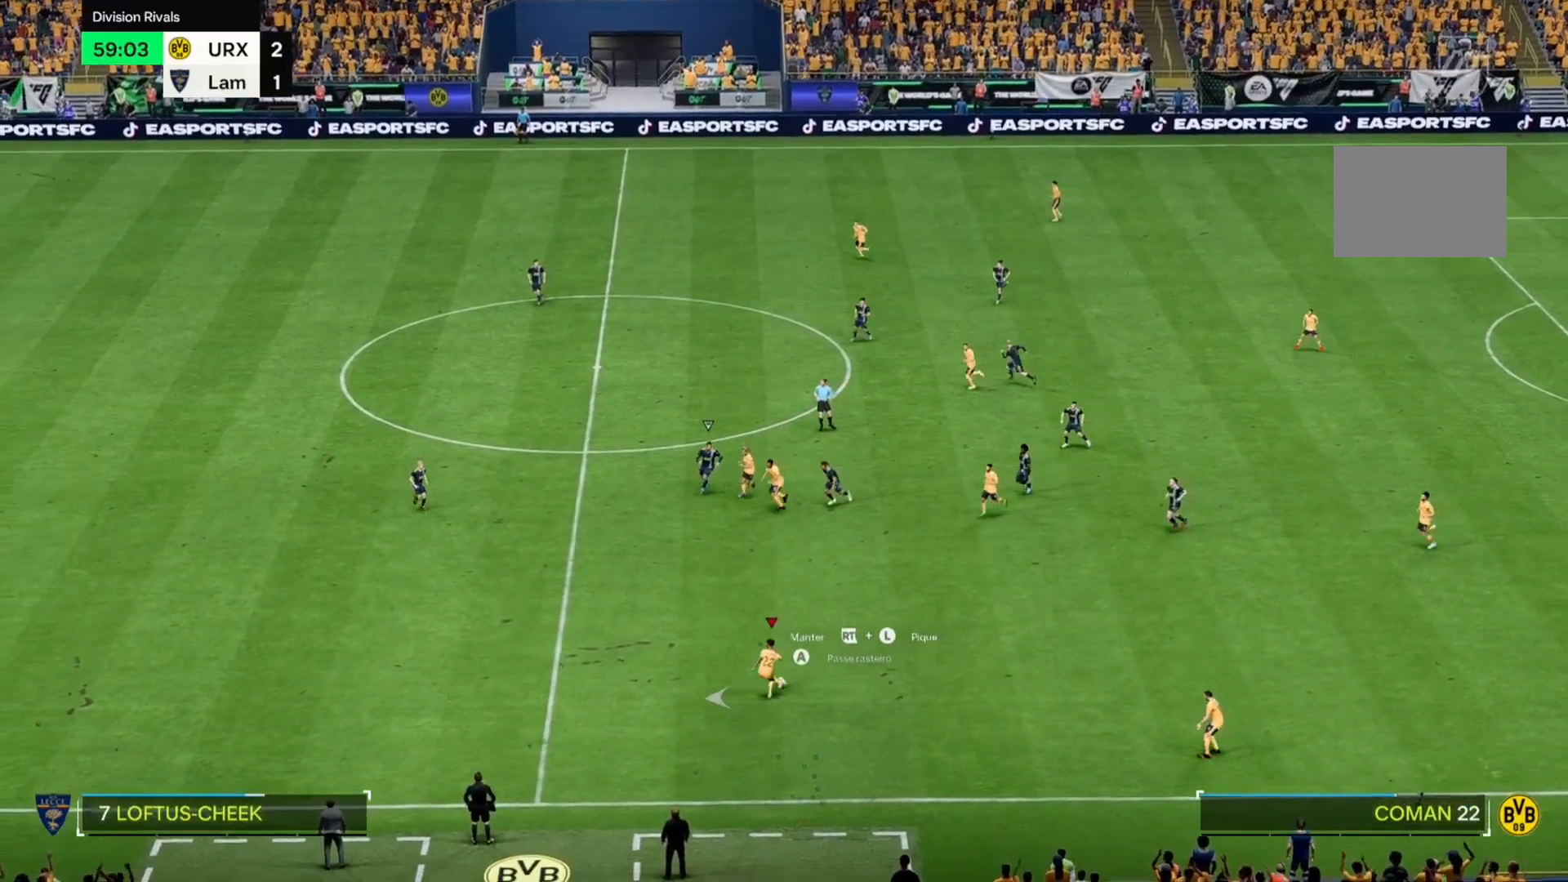
{"buttons": [], "left_stick": "left", "right_stick": "center", "events": []}
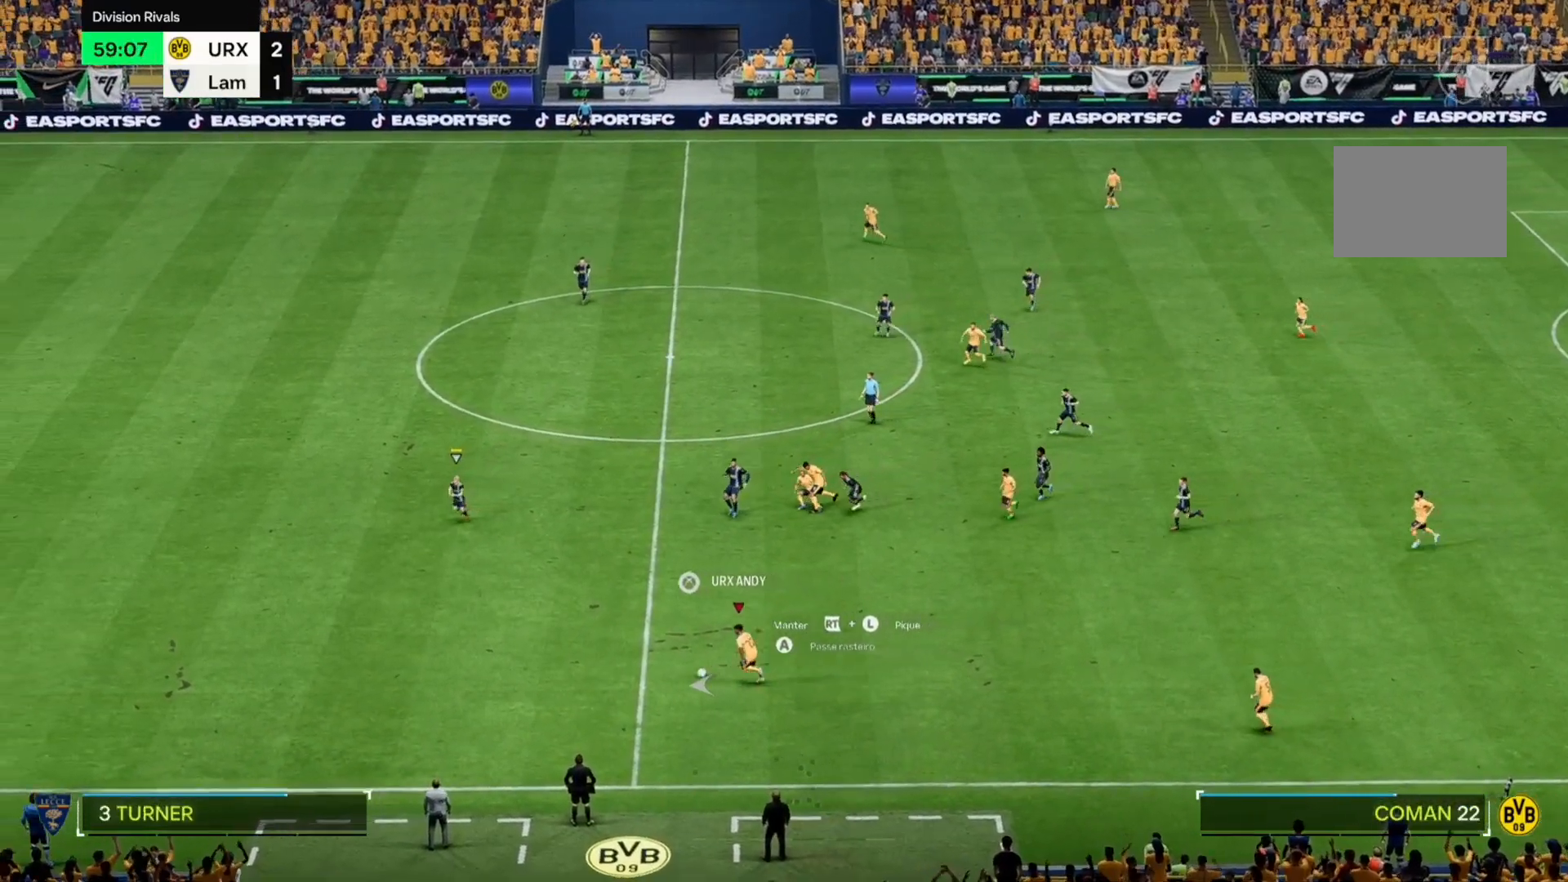
{"buttons": [], "left_stick": "left", "right_stick": "center", "events": [[153, "left_stick", "up-left"], [356, "left_stick", "left"]]}
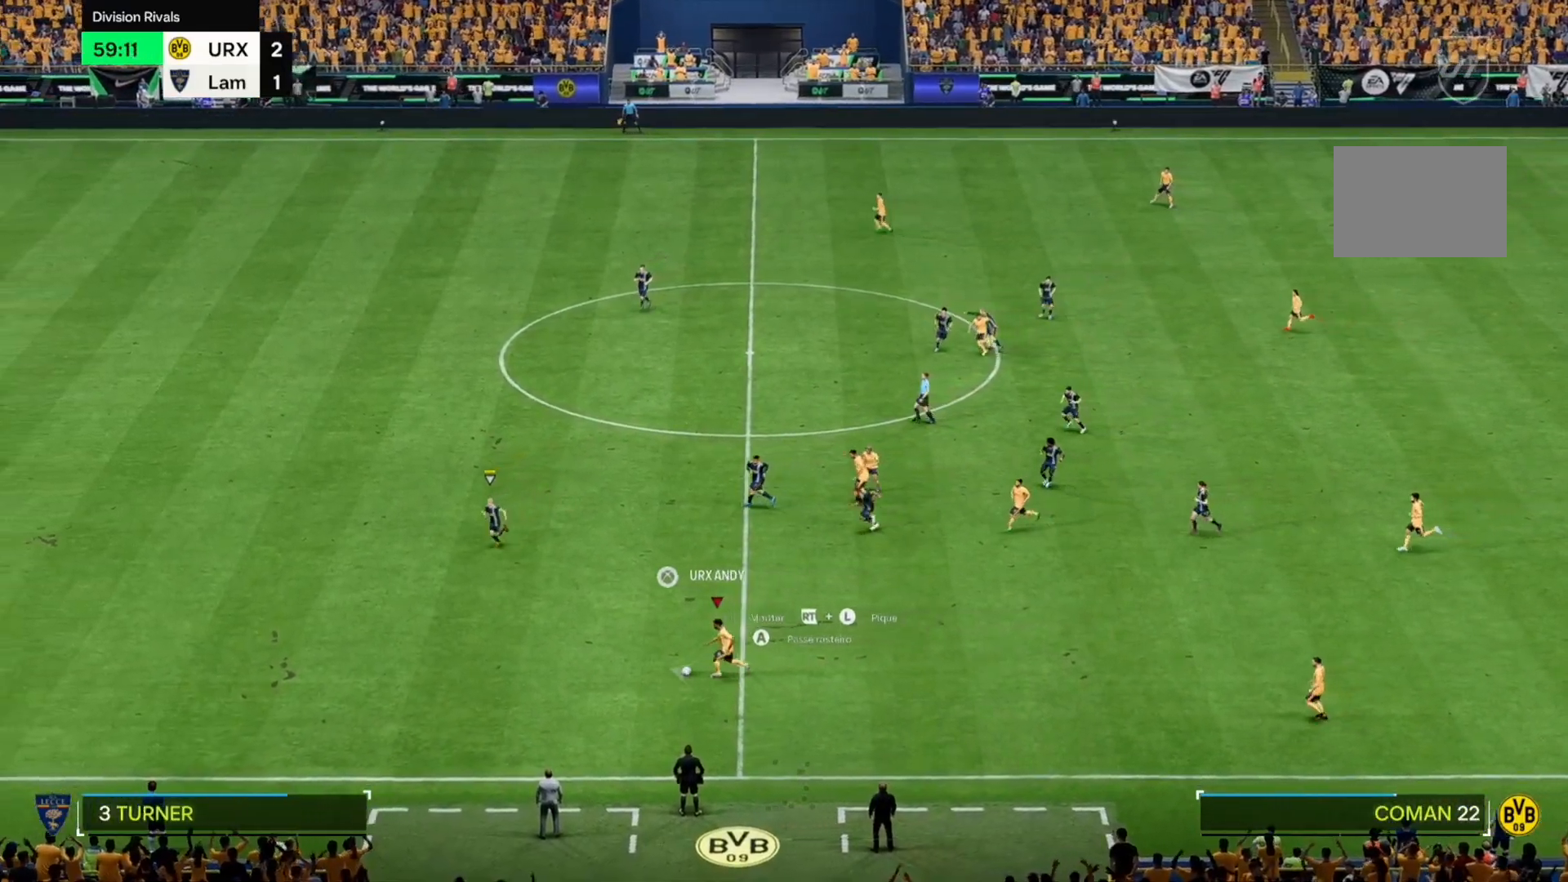
{"buttons": [], "left_stick": "up-left", "right_stick": "center", "events": [[17, "left_stick", "up-left"]]}
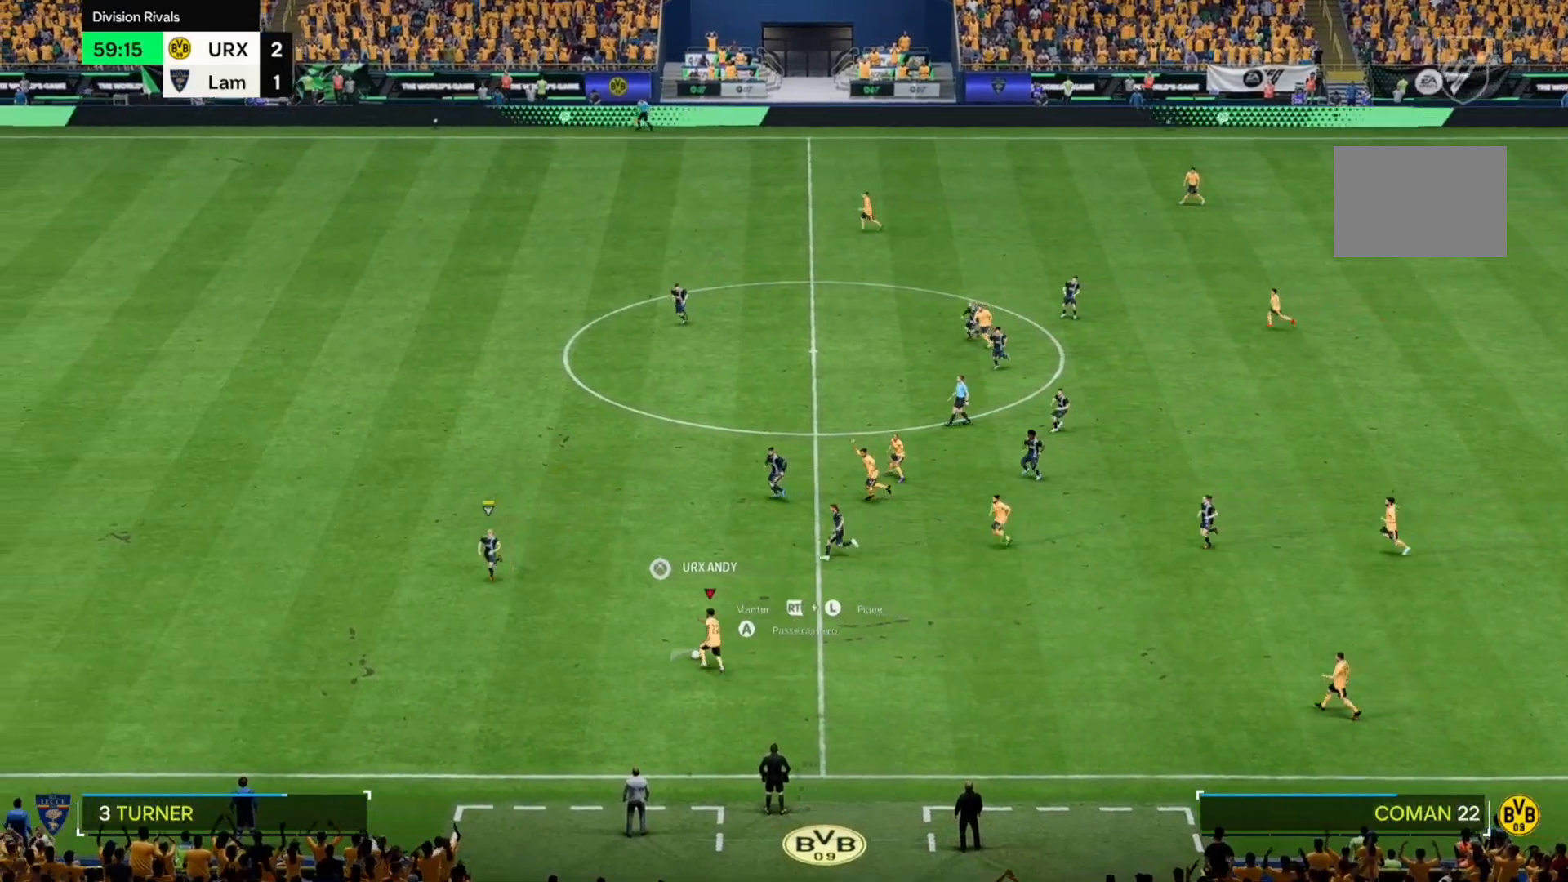
{"buttons": [], "left_stick": "down-left", "right_stick": "center", "events": [[237, "left_stick", "left"], [407, "left_stick", "down-left"]]}
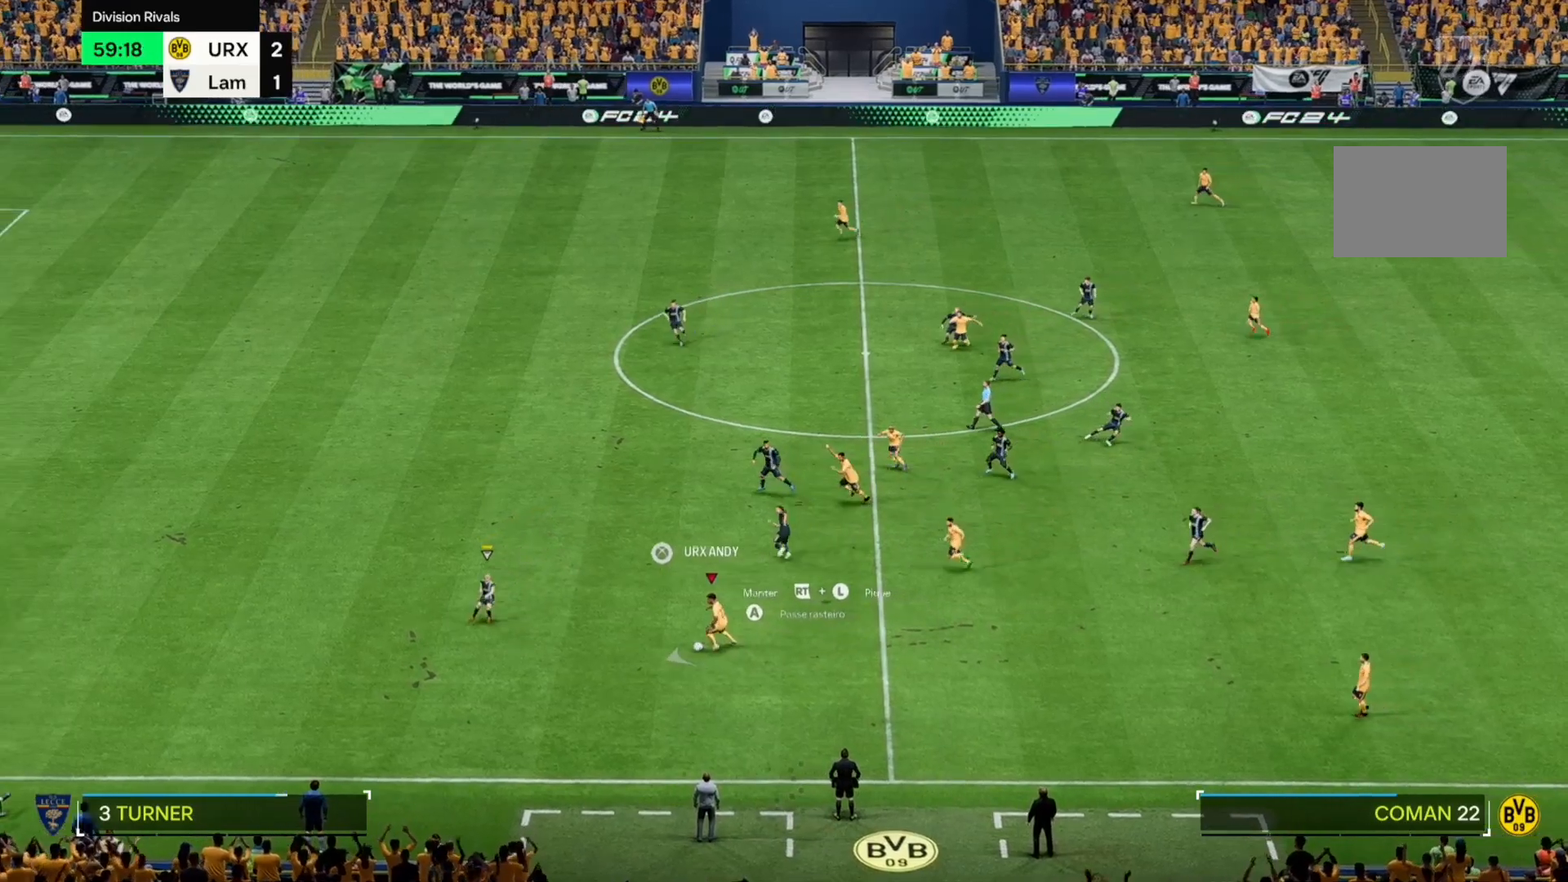
{"buttons": [], "left_stick": "down-left", "right_stick": "center", "events": []}
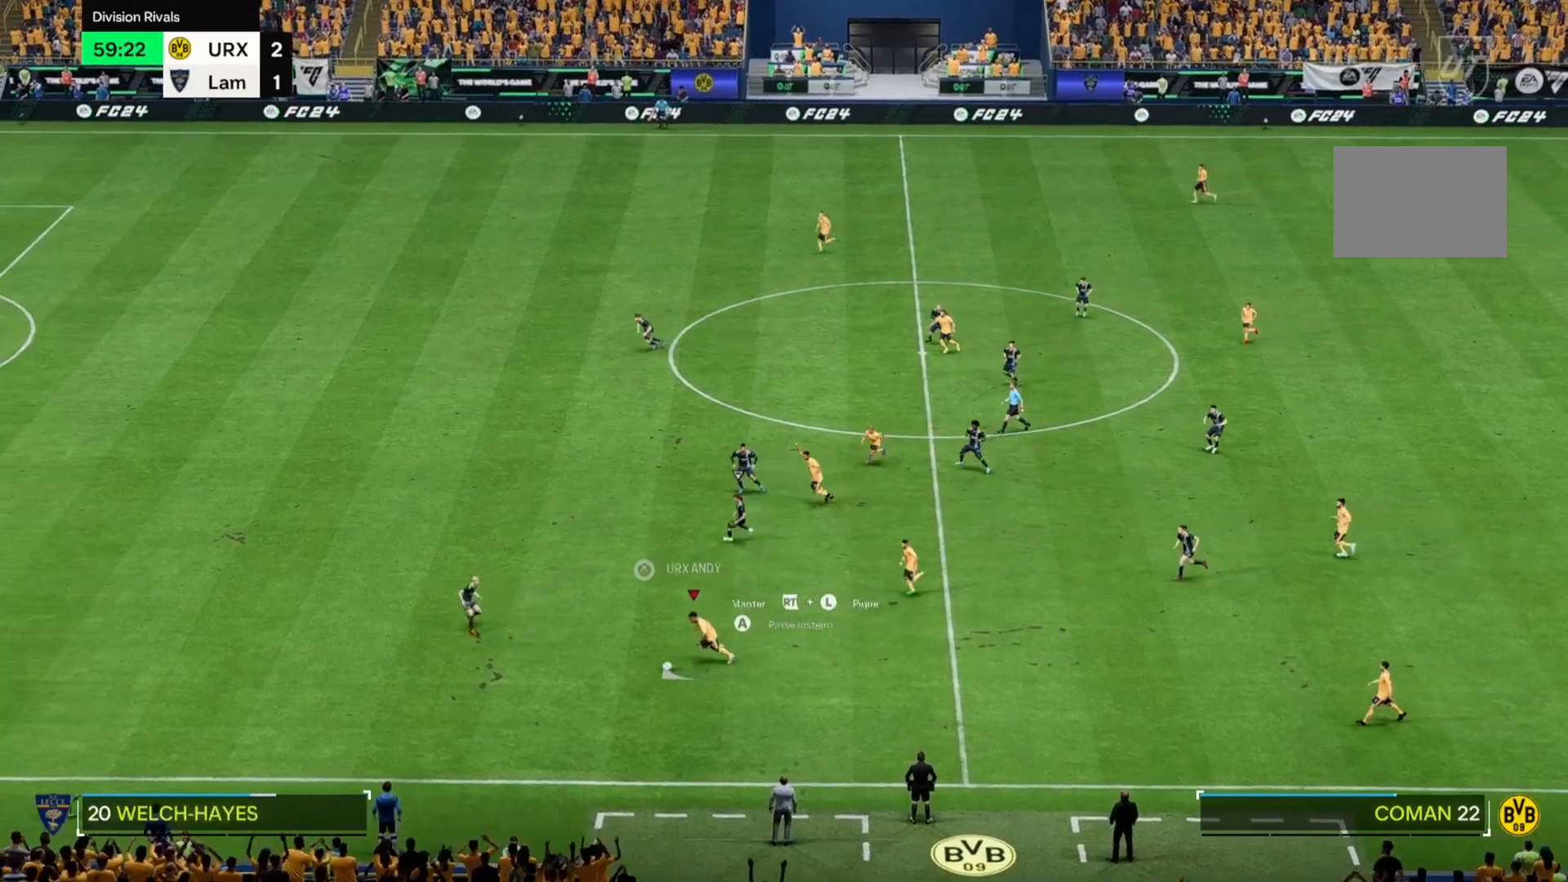
{"buttons": [], "left_stick": "up-left", "right_stick": "center", "events": [[305, "left_stick", "left"], [424, "left_stick", "up-left"]]}
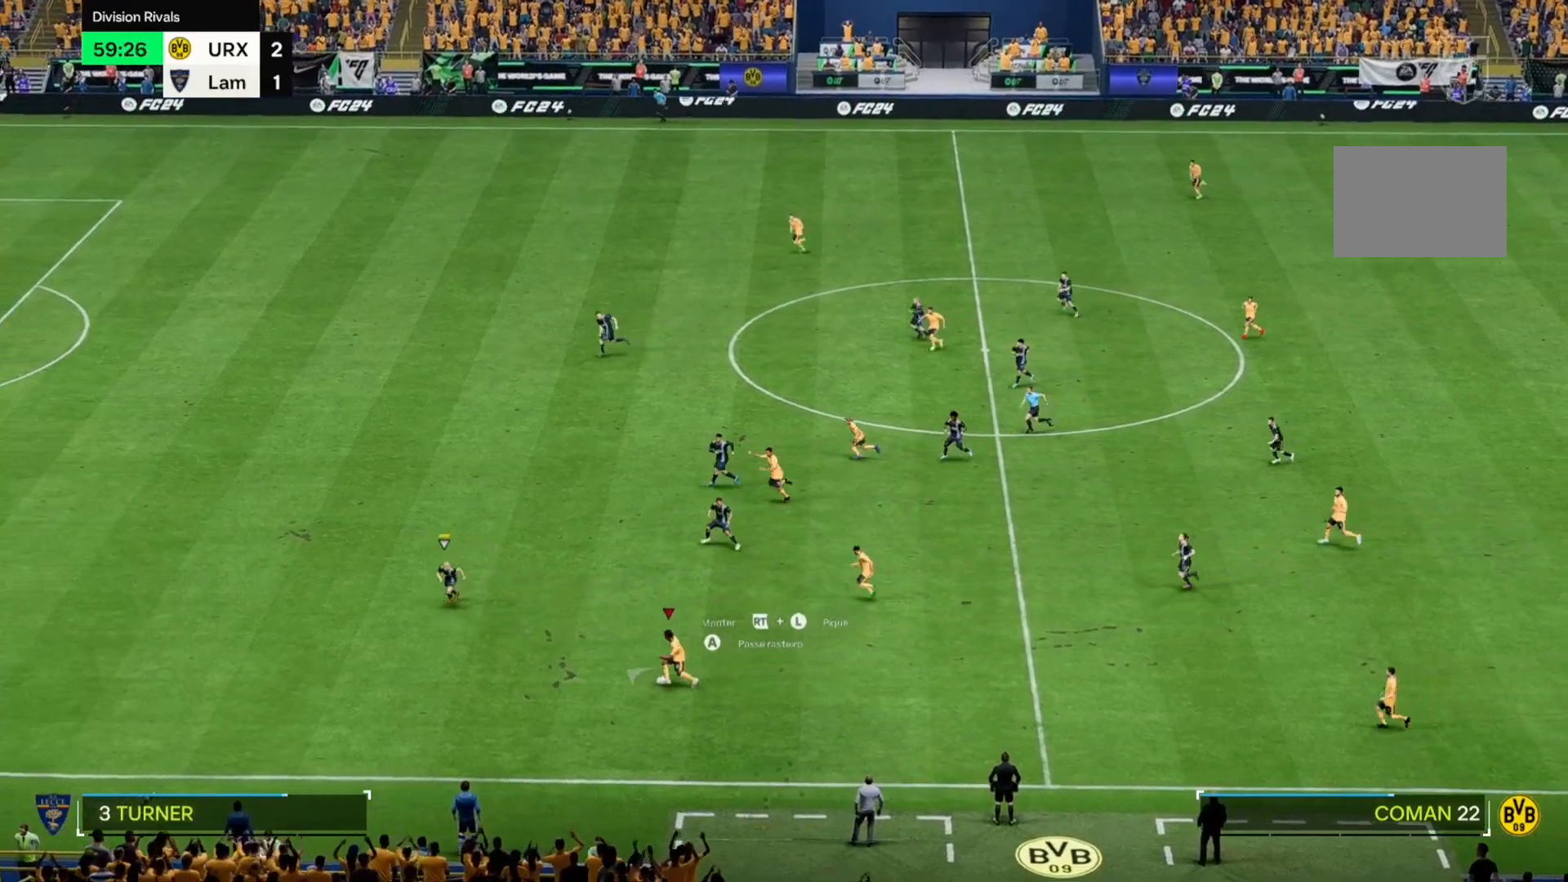
{"buttons": [], "left_stick": "up-left", "right_stick": "center", "events": []}
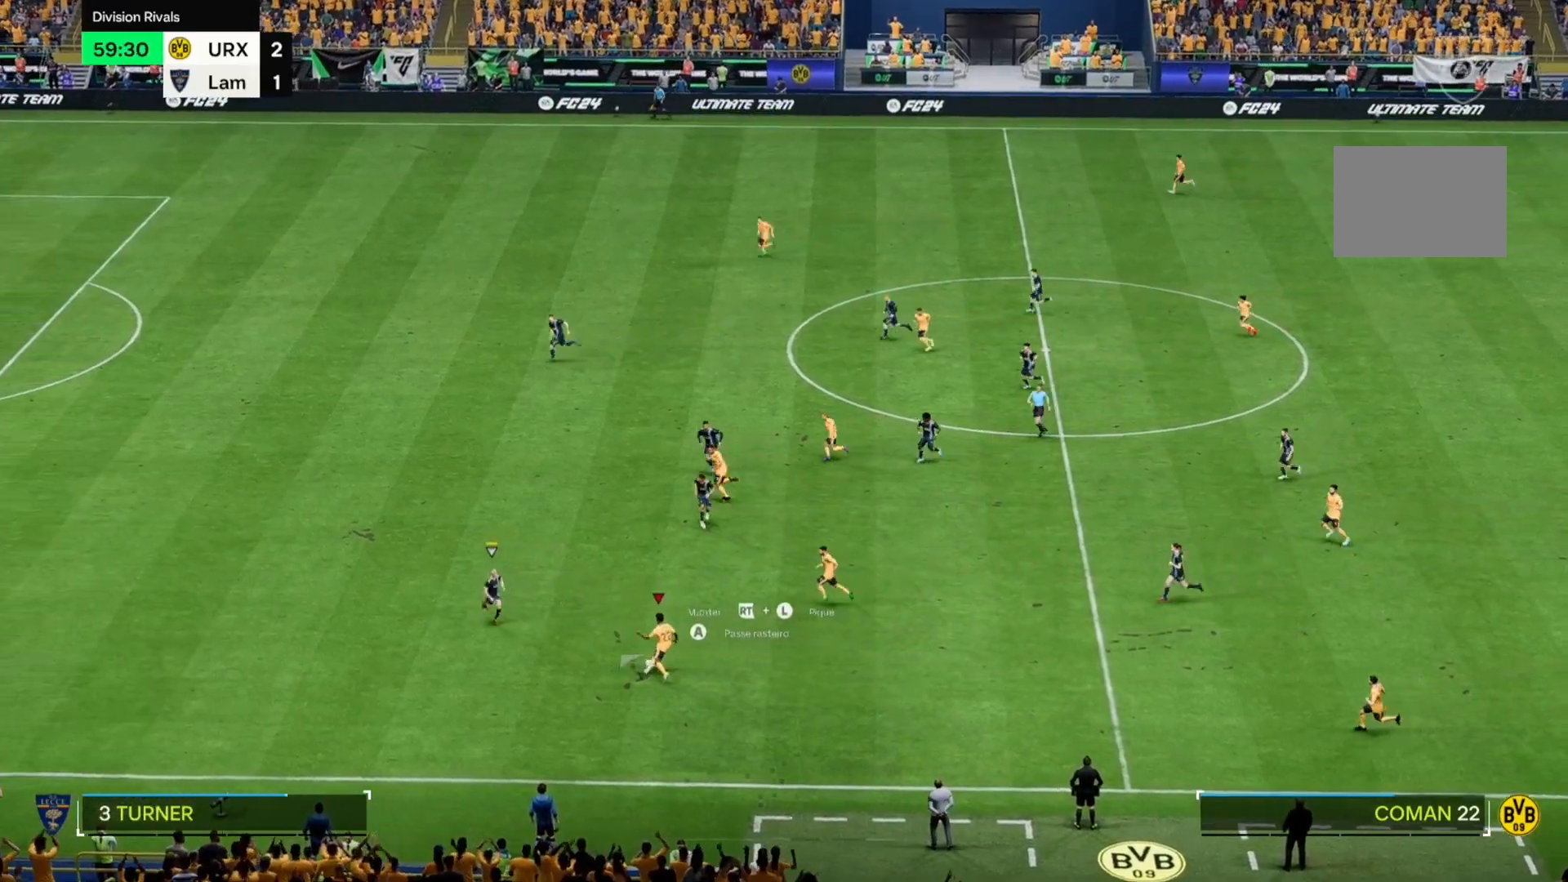
{"buttons": [], "left_stick": "up", "right_stick": "center", "events": [[322, "left_stick", "up"]]}
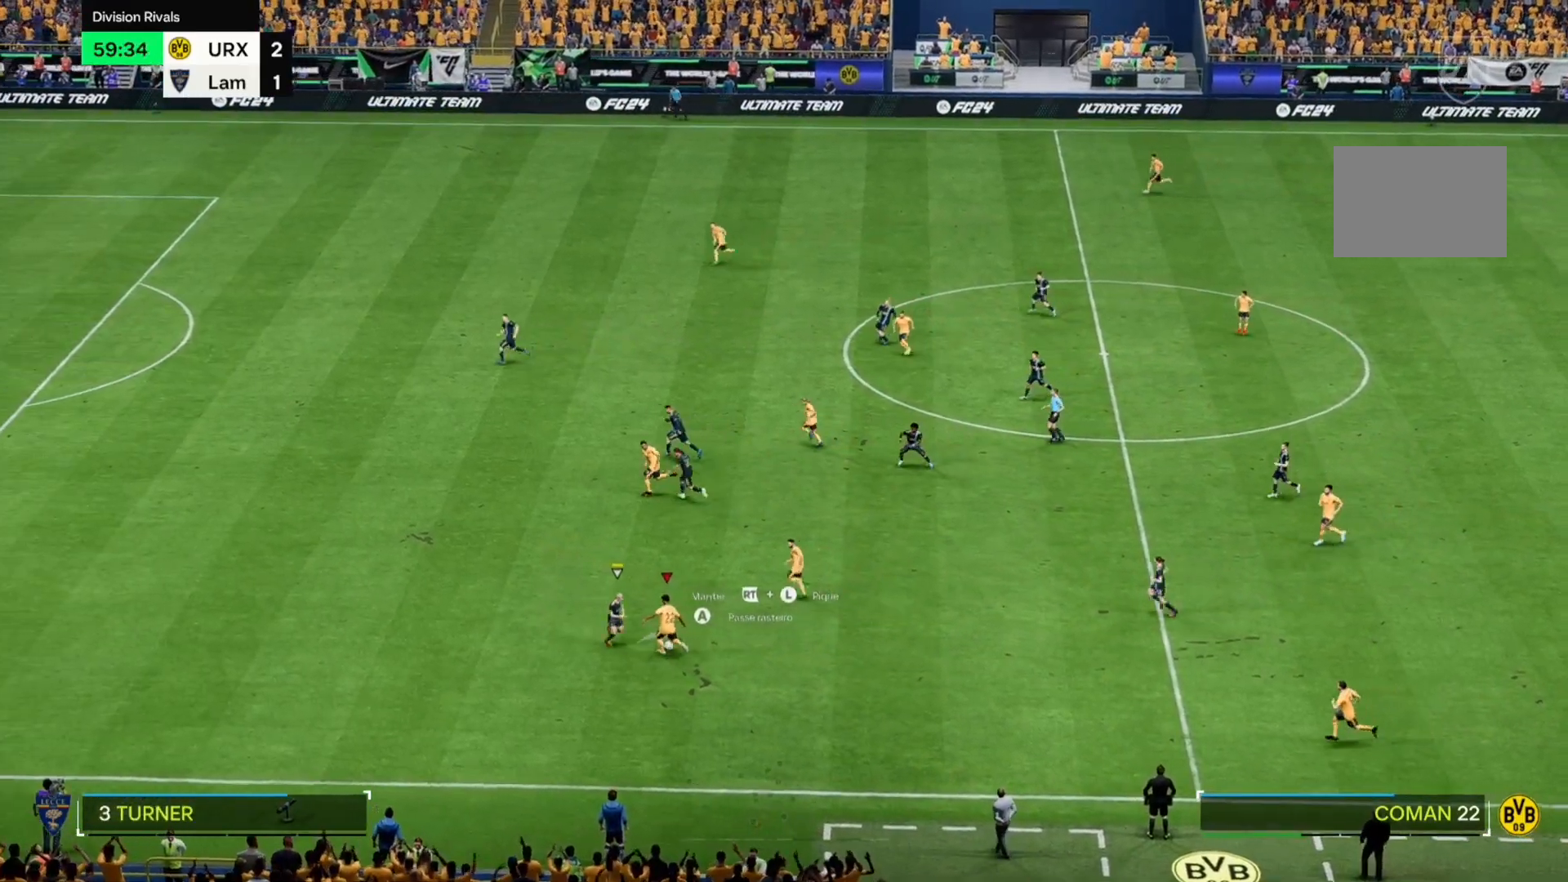
{"buttons": [], "left_stick": "up-left", "right_stick": "center", "events": [[475, "left_stick", "up-left"]]}
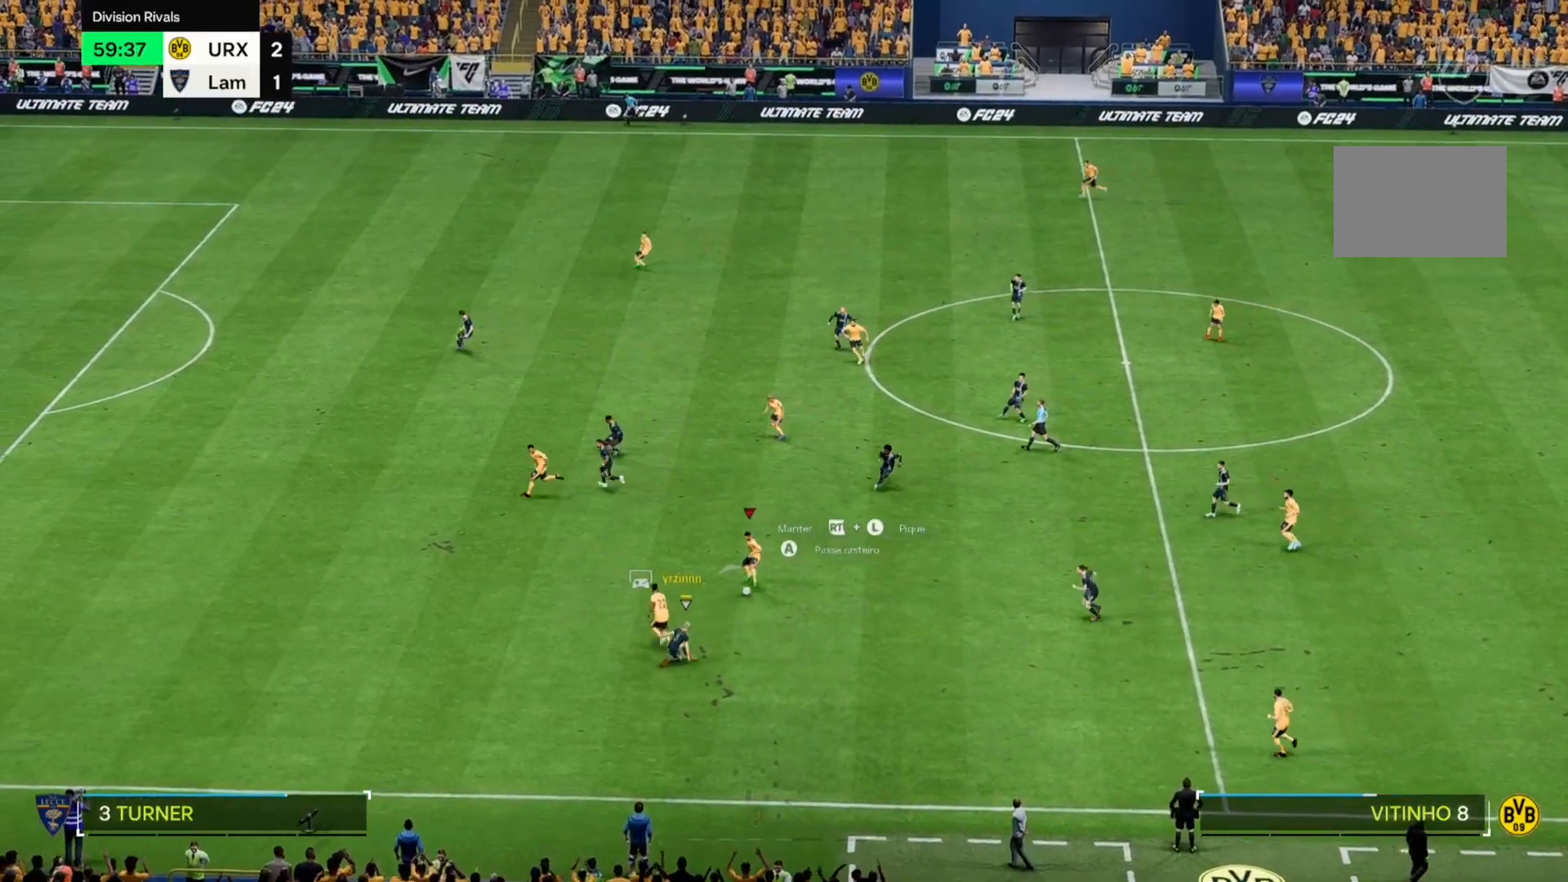
{"buttons": [], "left_stick": "up-left", "right_stick": "center", "events": []}
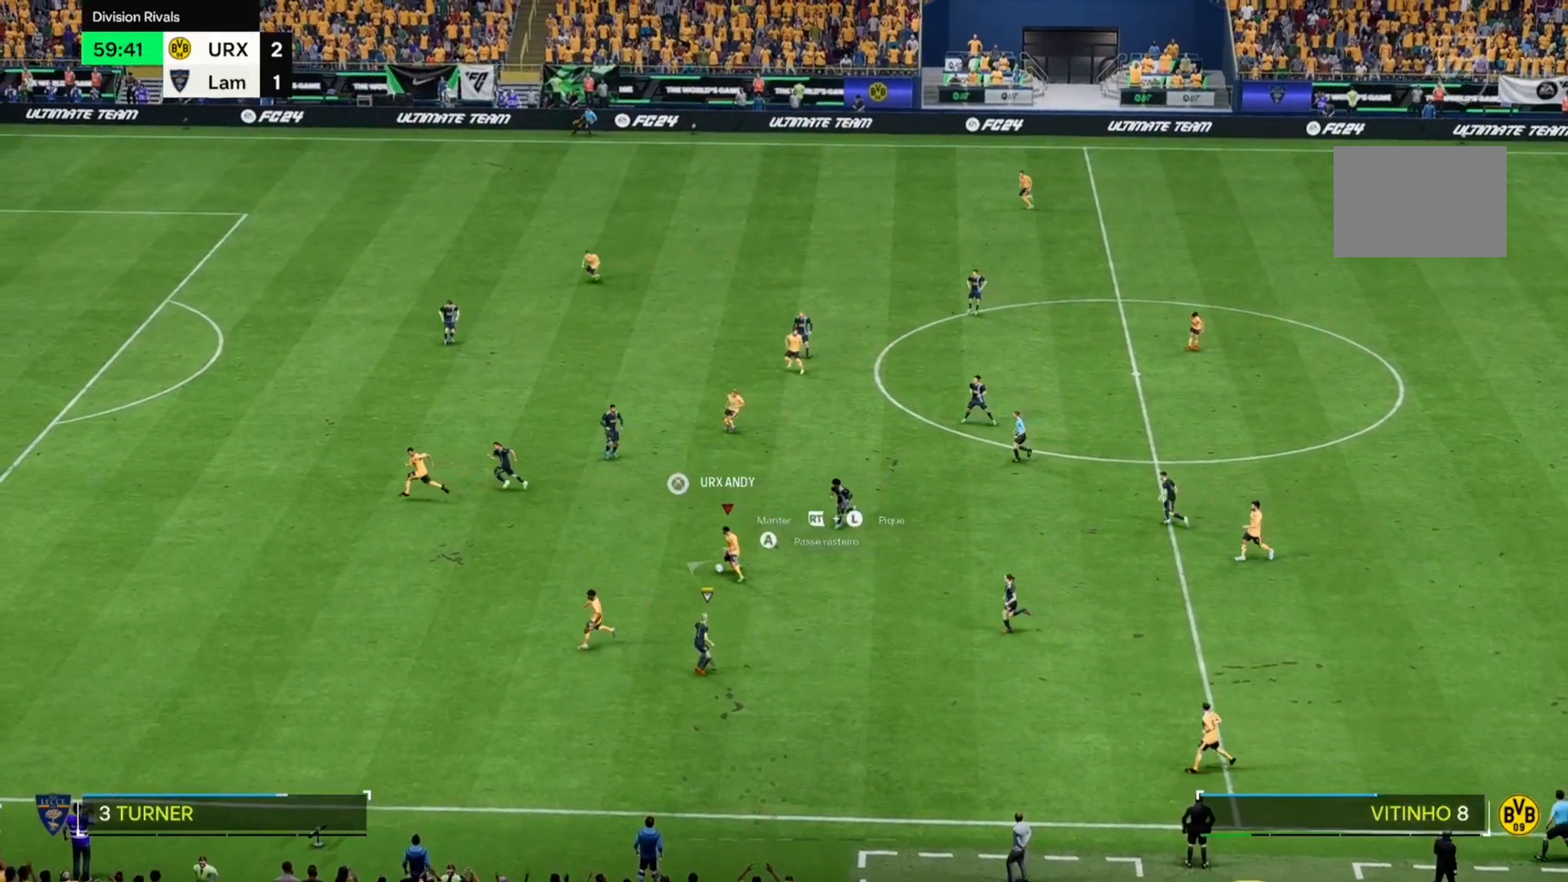
{"buttons": [], "left_stick": "left", "right_stick": "center", "events": [[34, "left_stick", "left"]]}
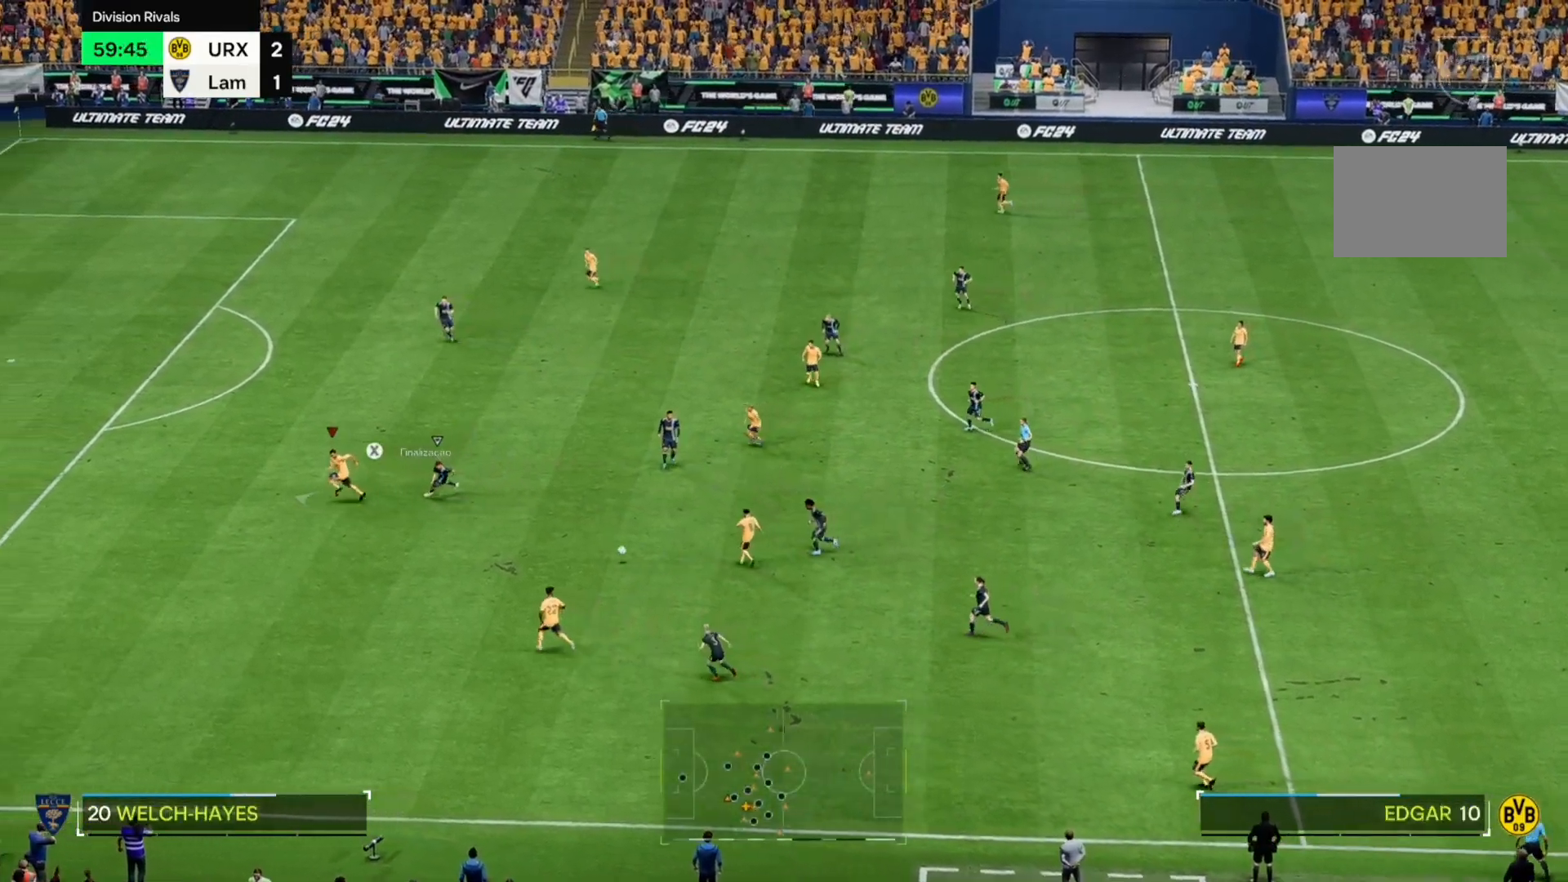
{"buttons": [], "left_stick": "left", "right_stick": "center", "events": []}
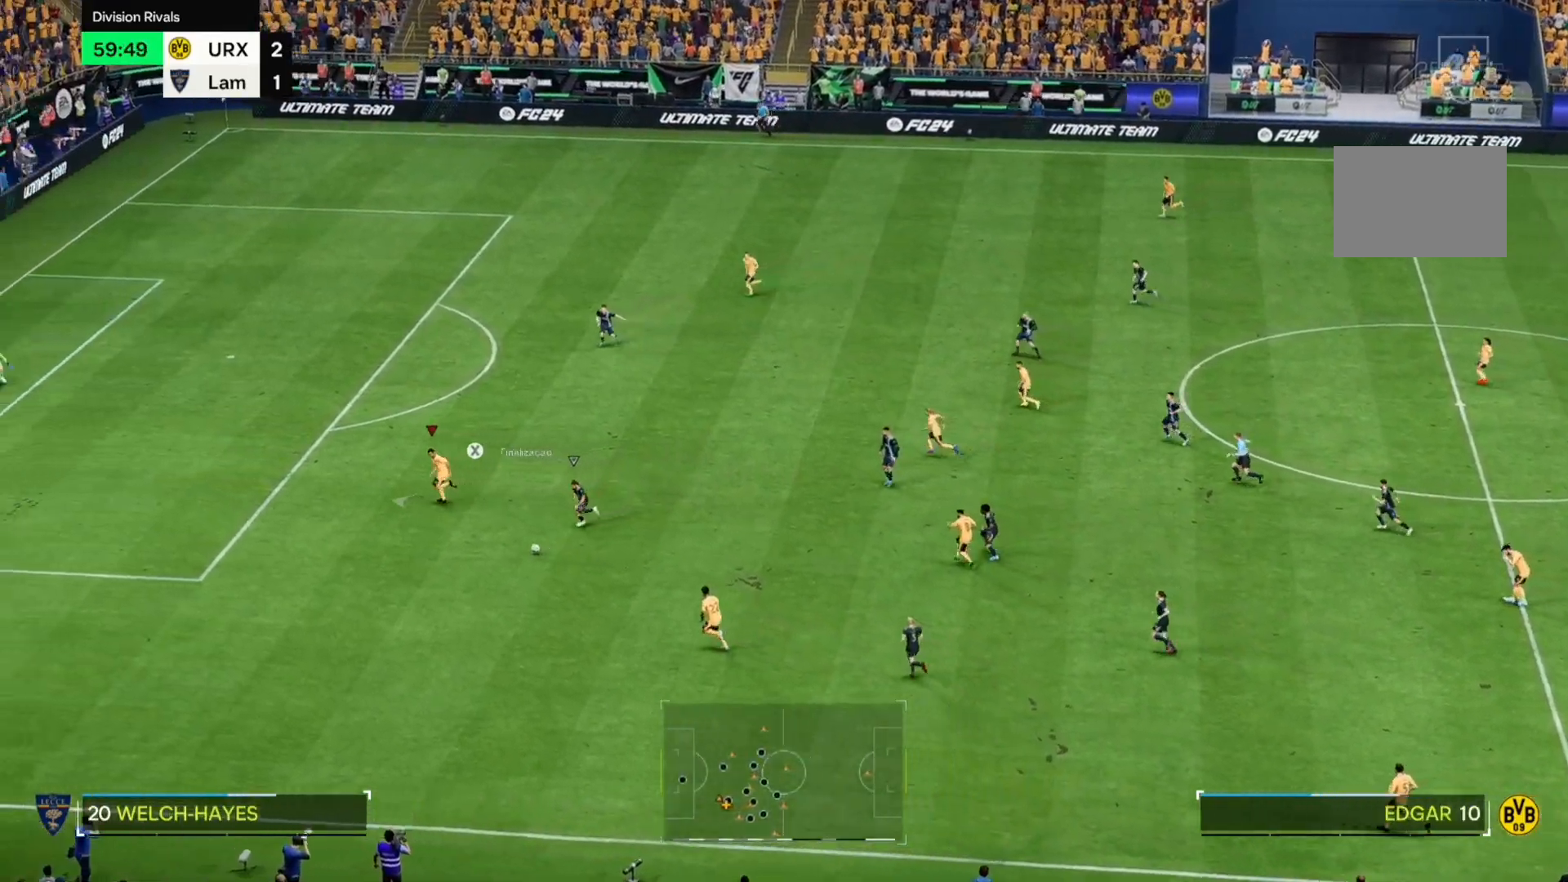
{"buttons": [], "left_stick": "up-left", "right_stick": "center", "events": [[323, "left_stick", "up-left"]]}
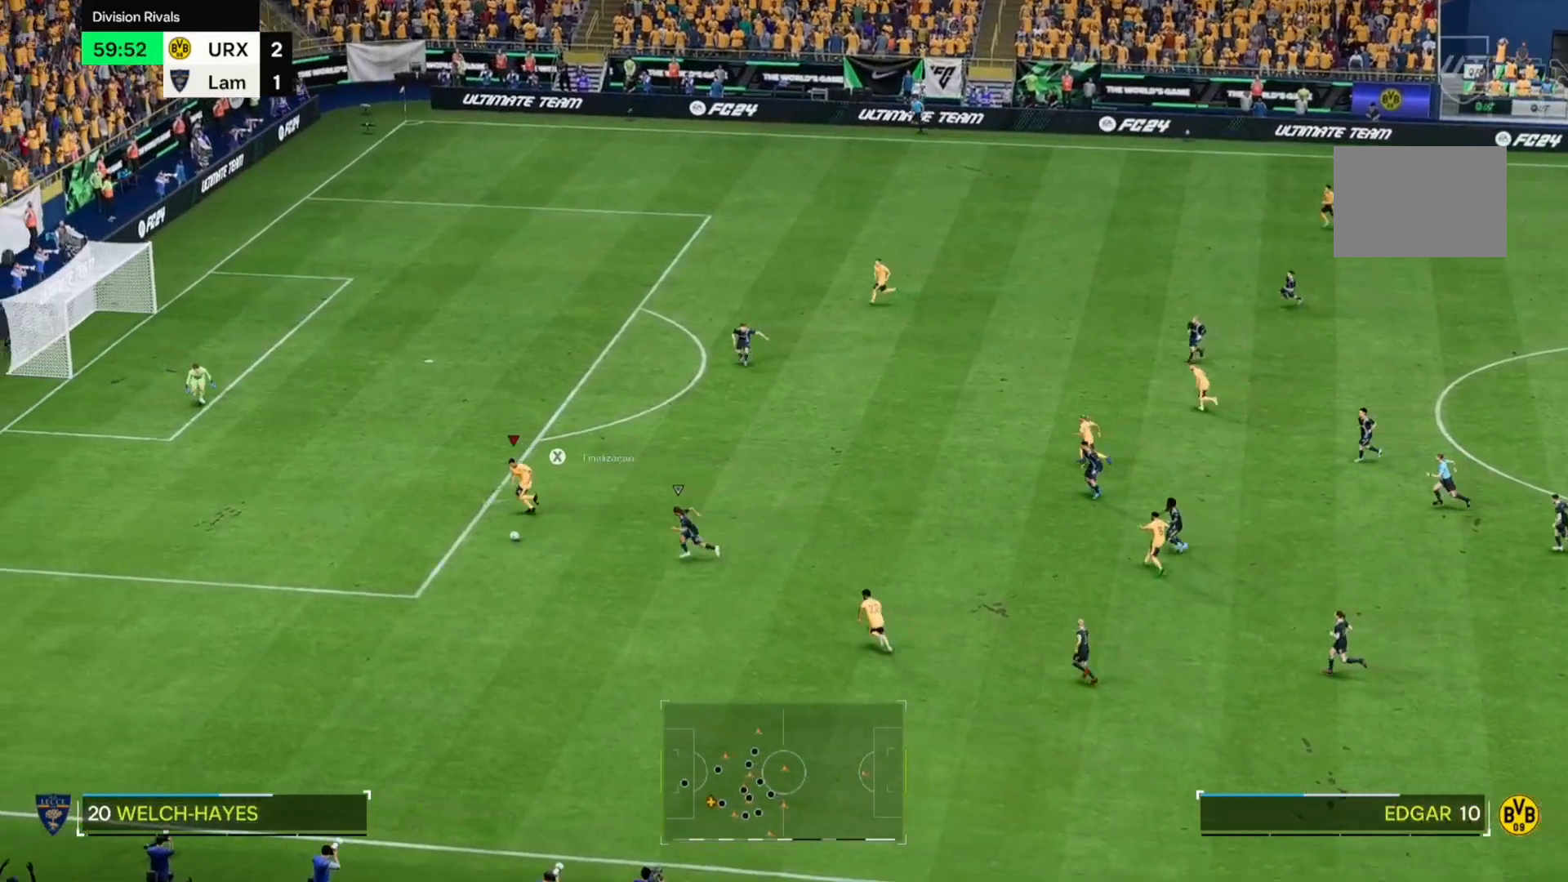
{"buttons": [], "left_stick": "up", "right_stick": "center", "events": [[492, "left_stick", "up"]]}
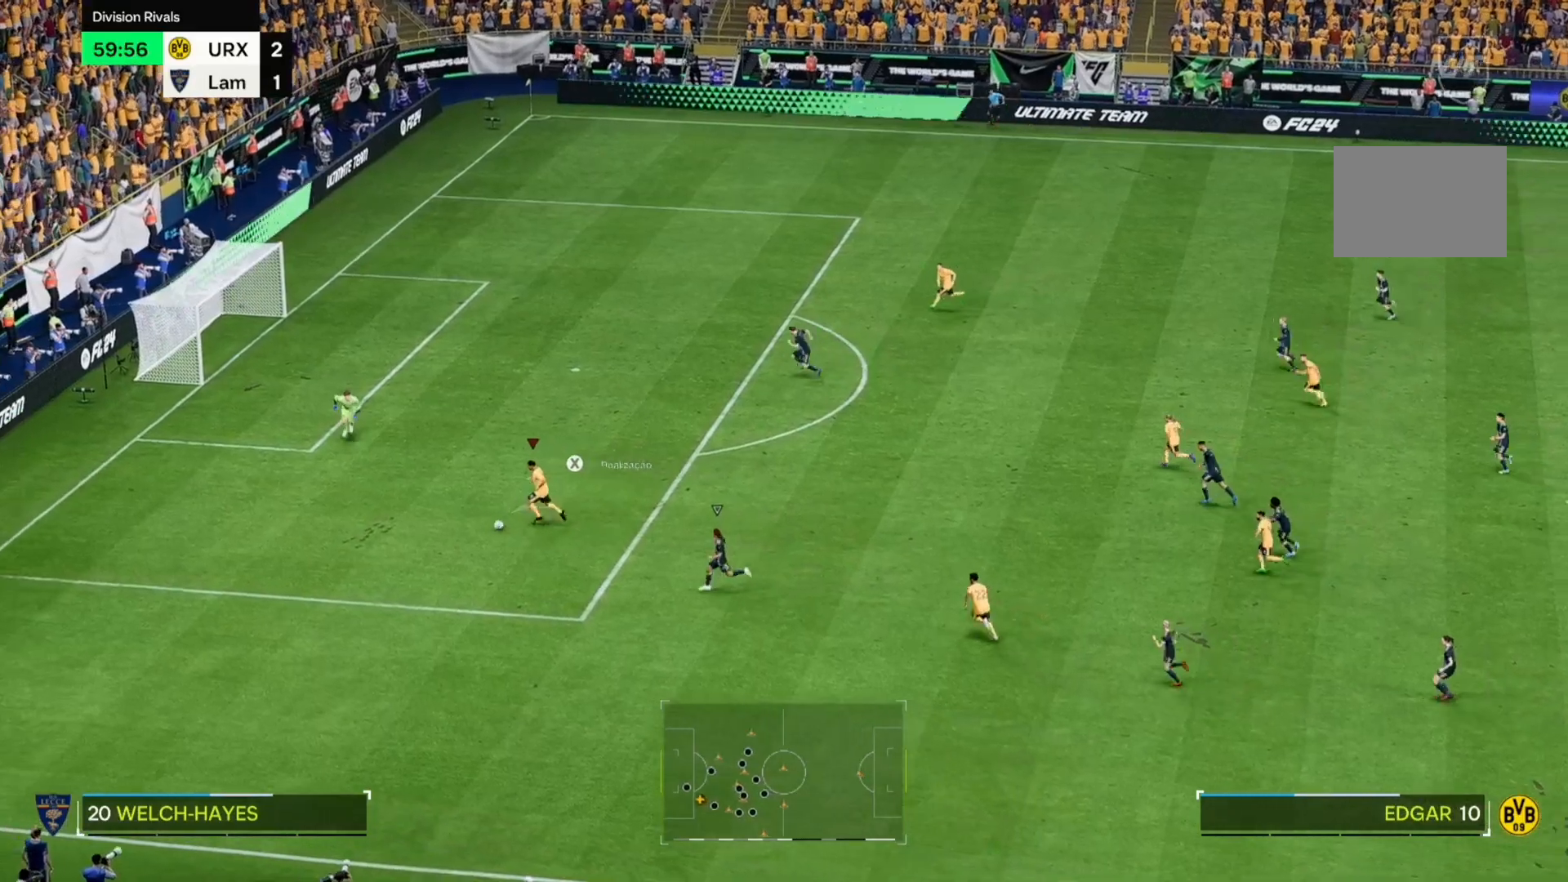
{"buttons": [], "left_stick": "up-right", "right_stick": "center", "events": [[221, "left_stick", "up-right"]]}
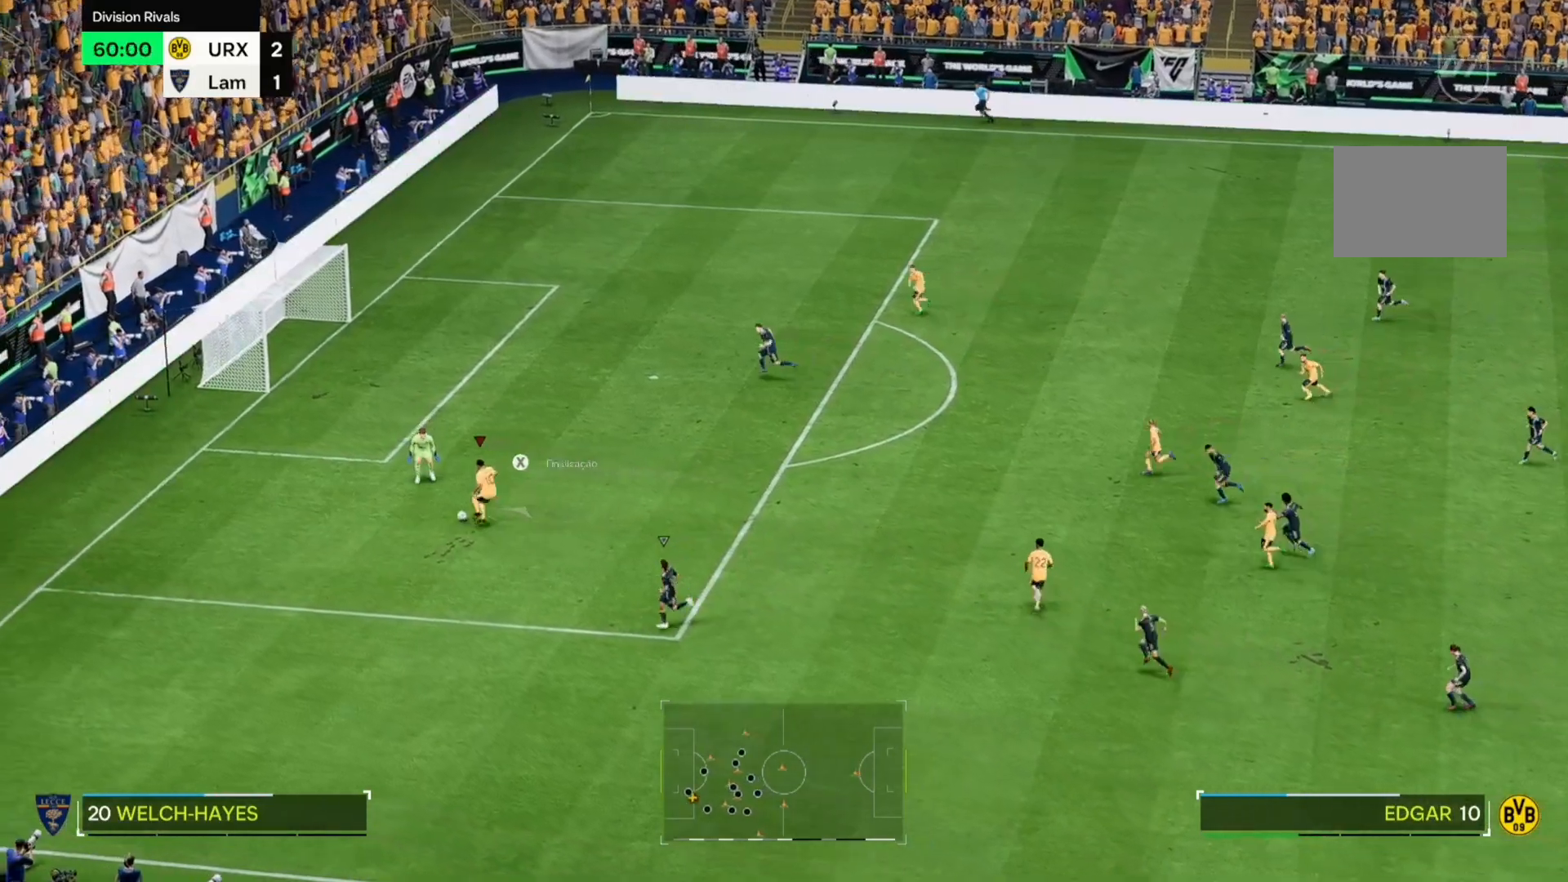
{"buttons": [], "left_stick": "up-right", "right_stick": "center", "events": []}
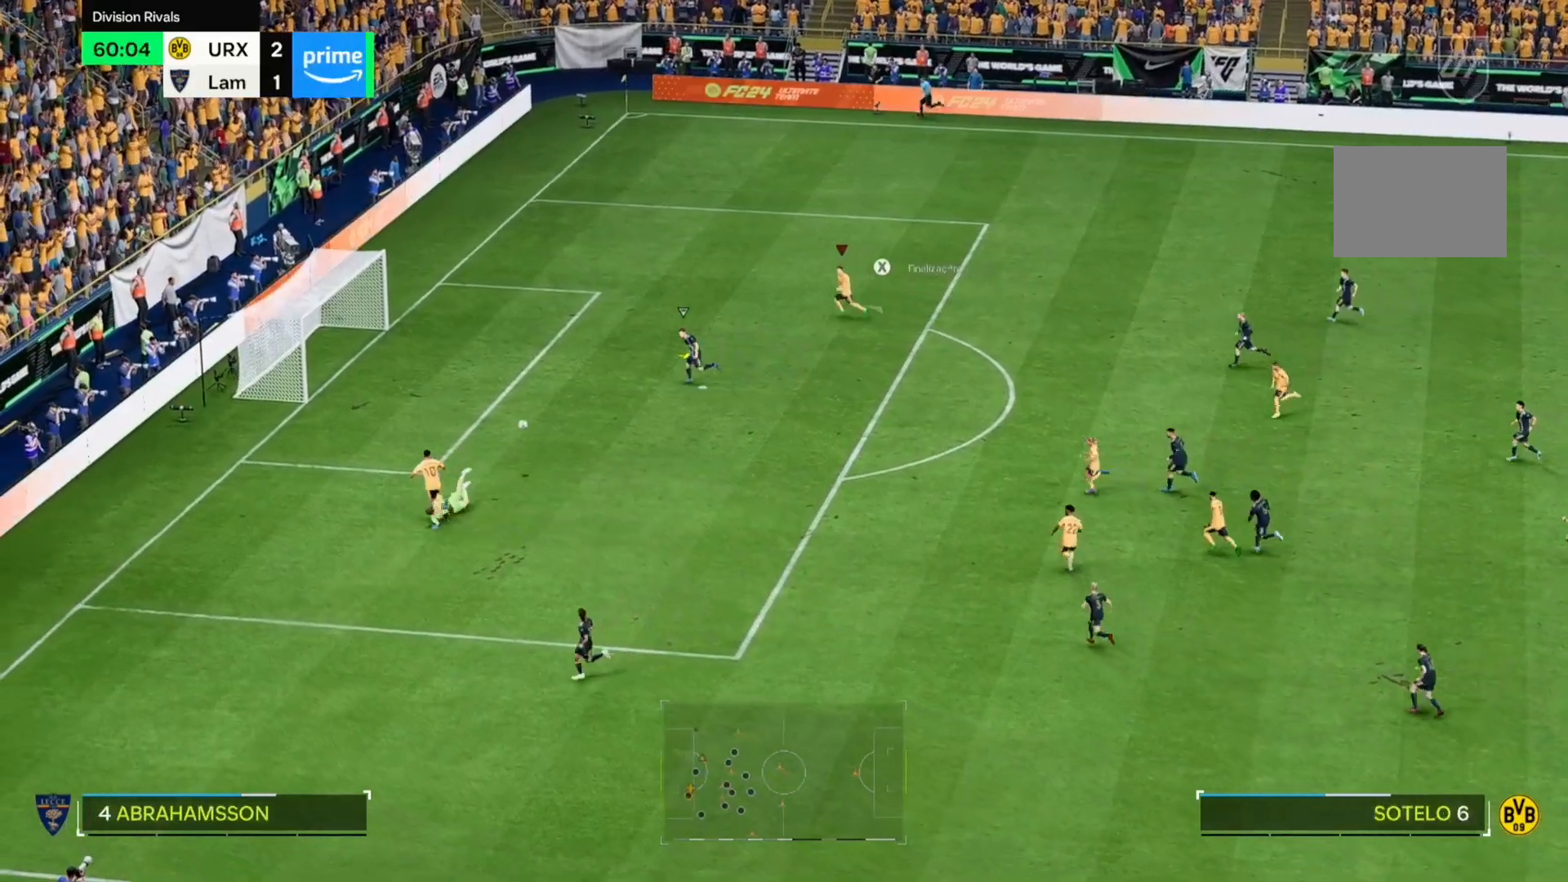
{"buttons": [], "left_stick": "up-right", "right_stick": "center", "events": []}
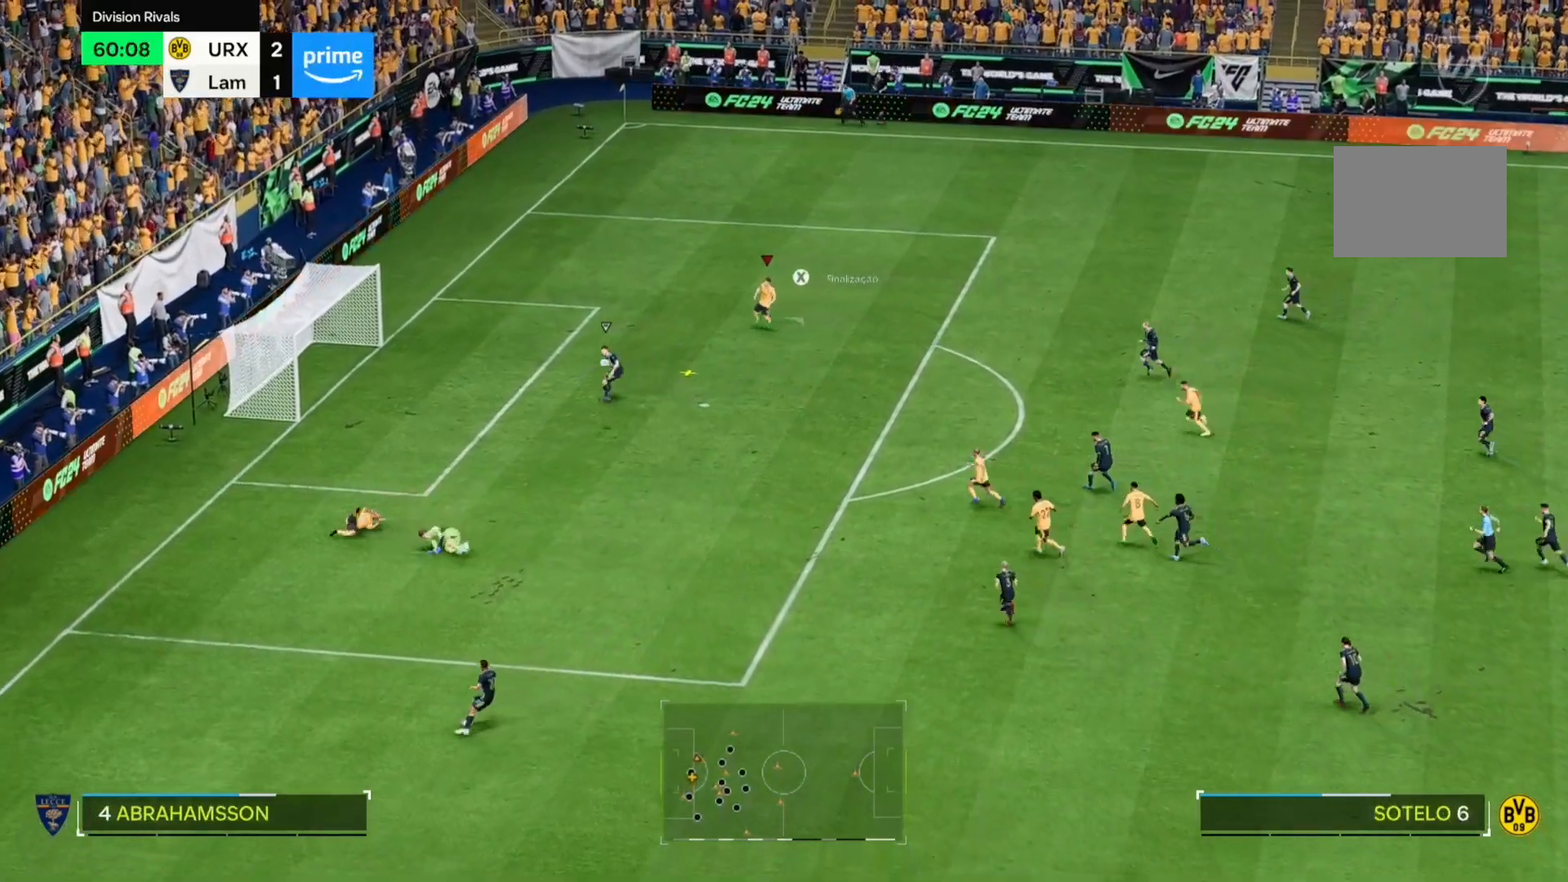
{"buttons": [], "left_stick": "left", "right_stick": "center", "events": [[51, "left_stick", "center"], [203, "left_stick", "left"]]}
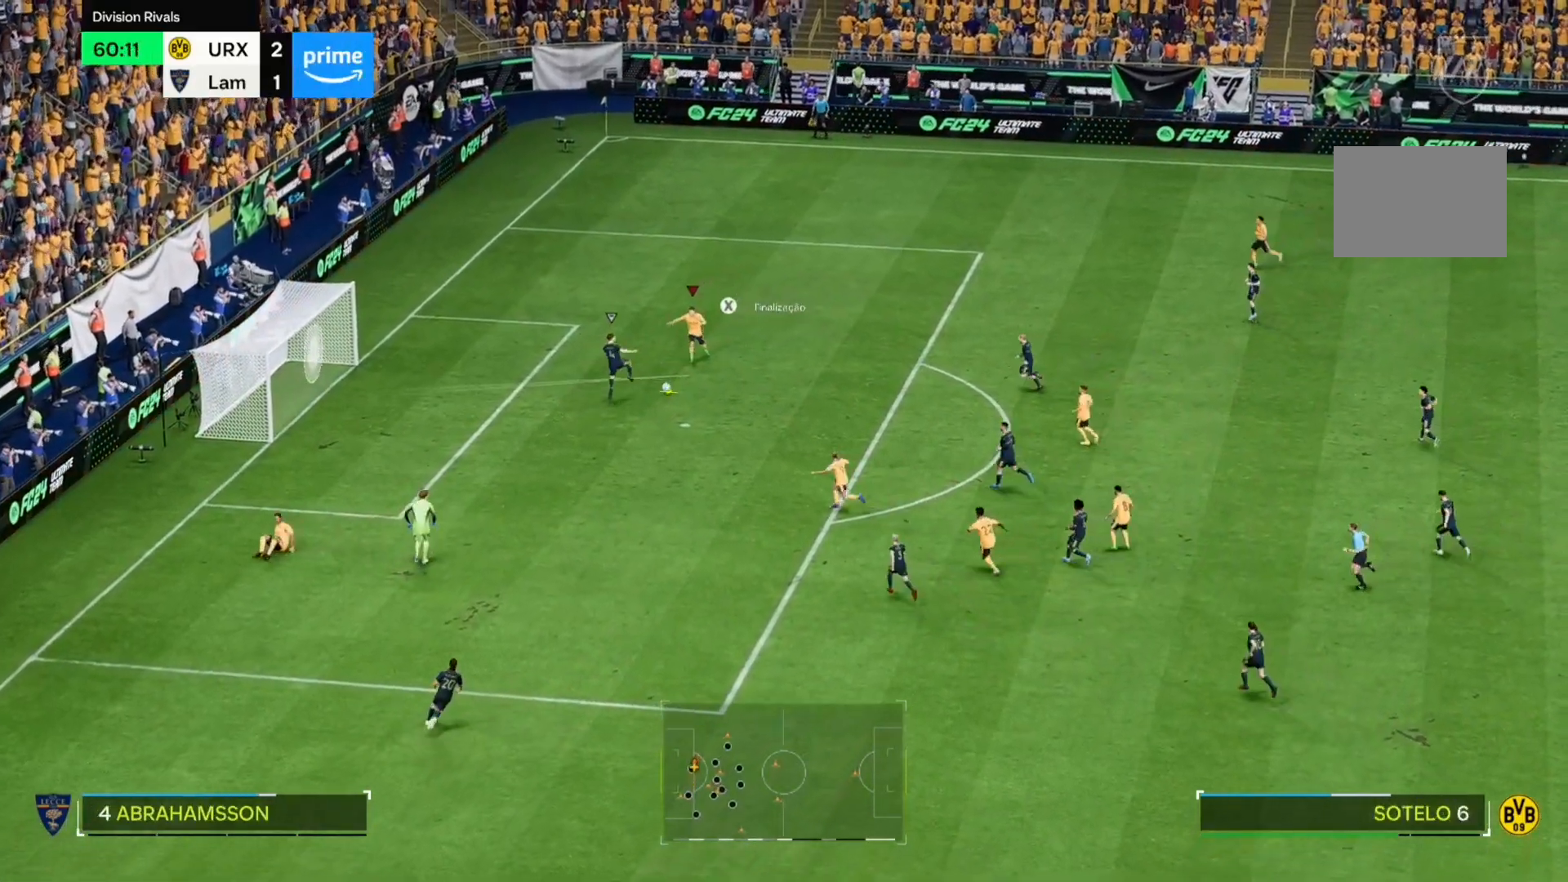
{"buttons": [], "left_stick": "left", "right_stick": "center", "events": []}
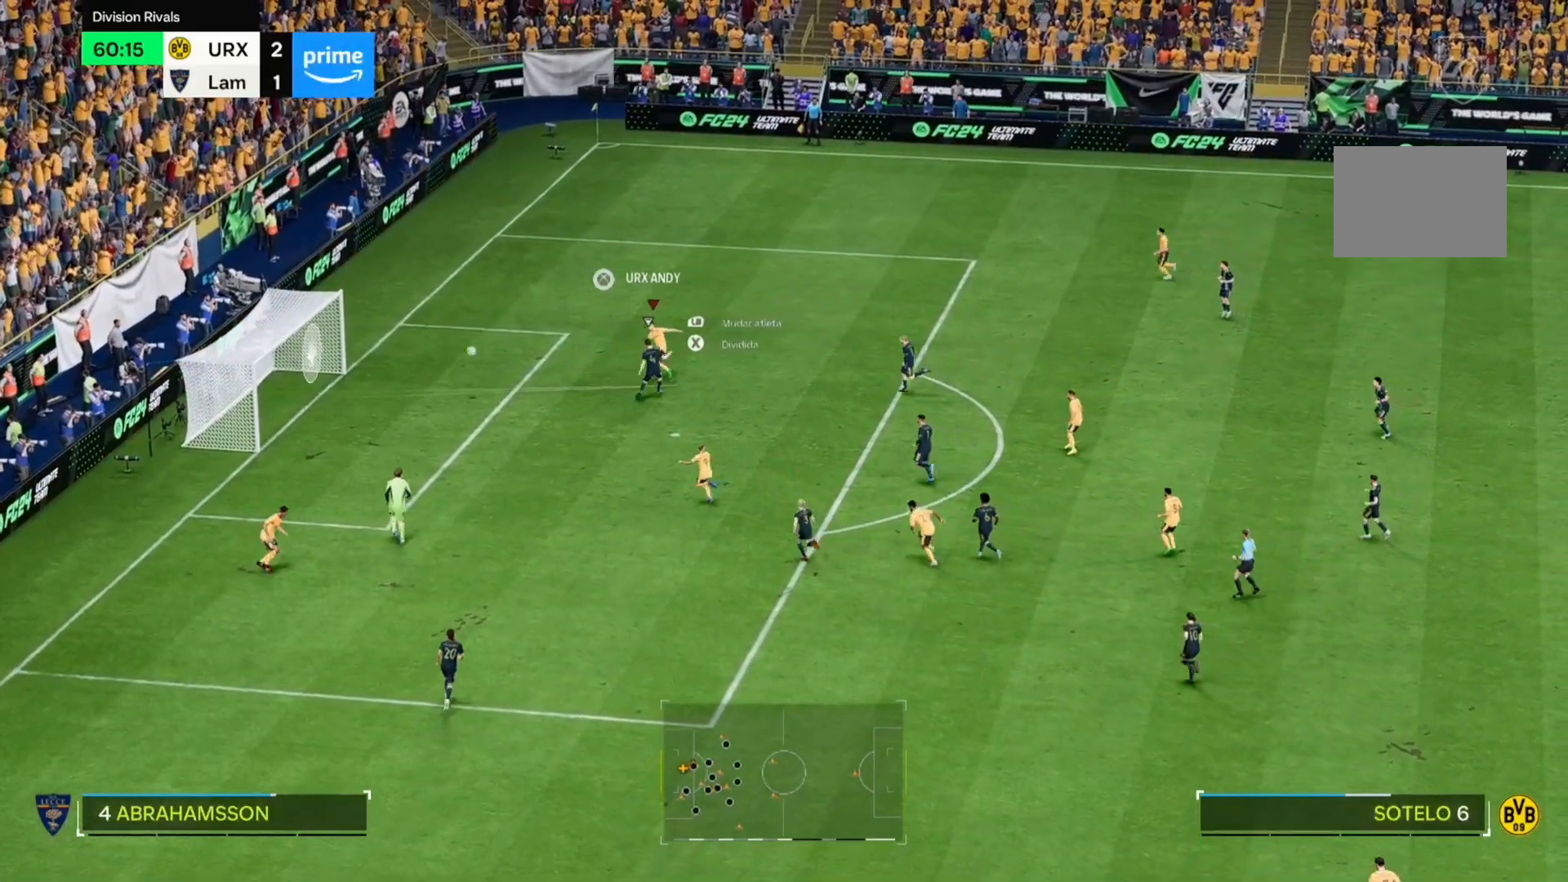
{"buttons": [], "left_stick": "left", "right_stick": "center", "events": []}
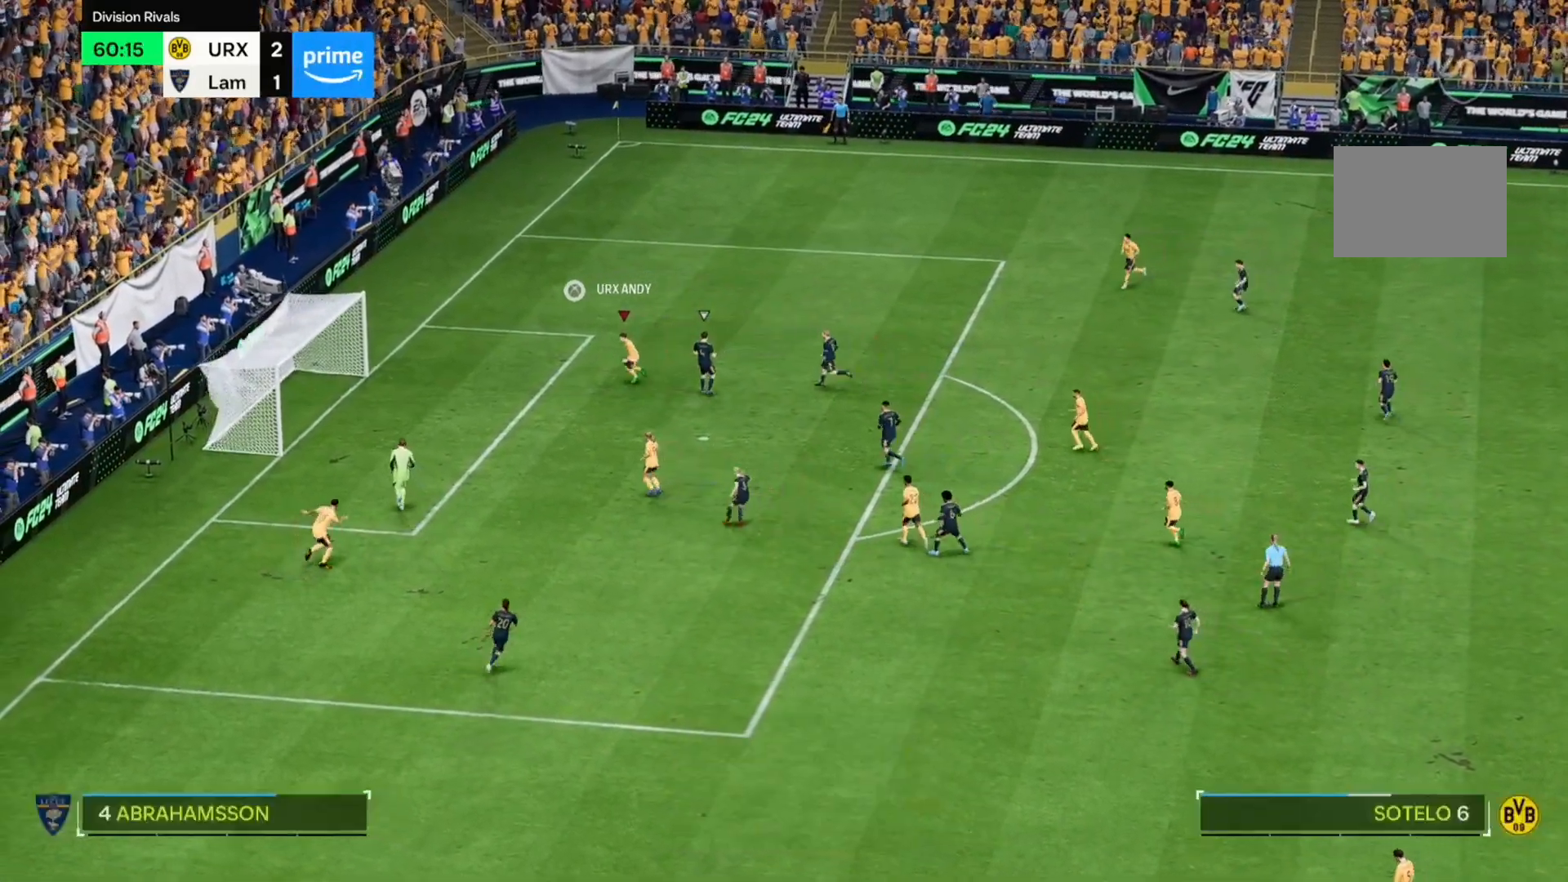
{"buttons": [], "left_stick": "center", "right_stick": "center", "events": [[85, "left_stick", "center"]]}